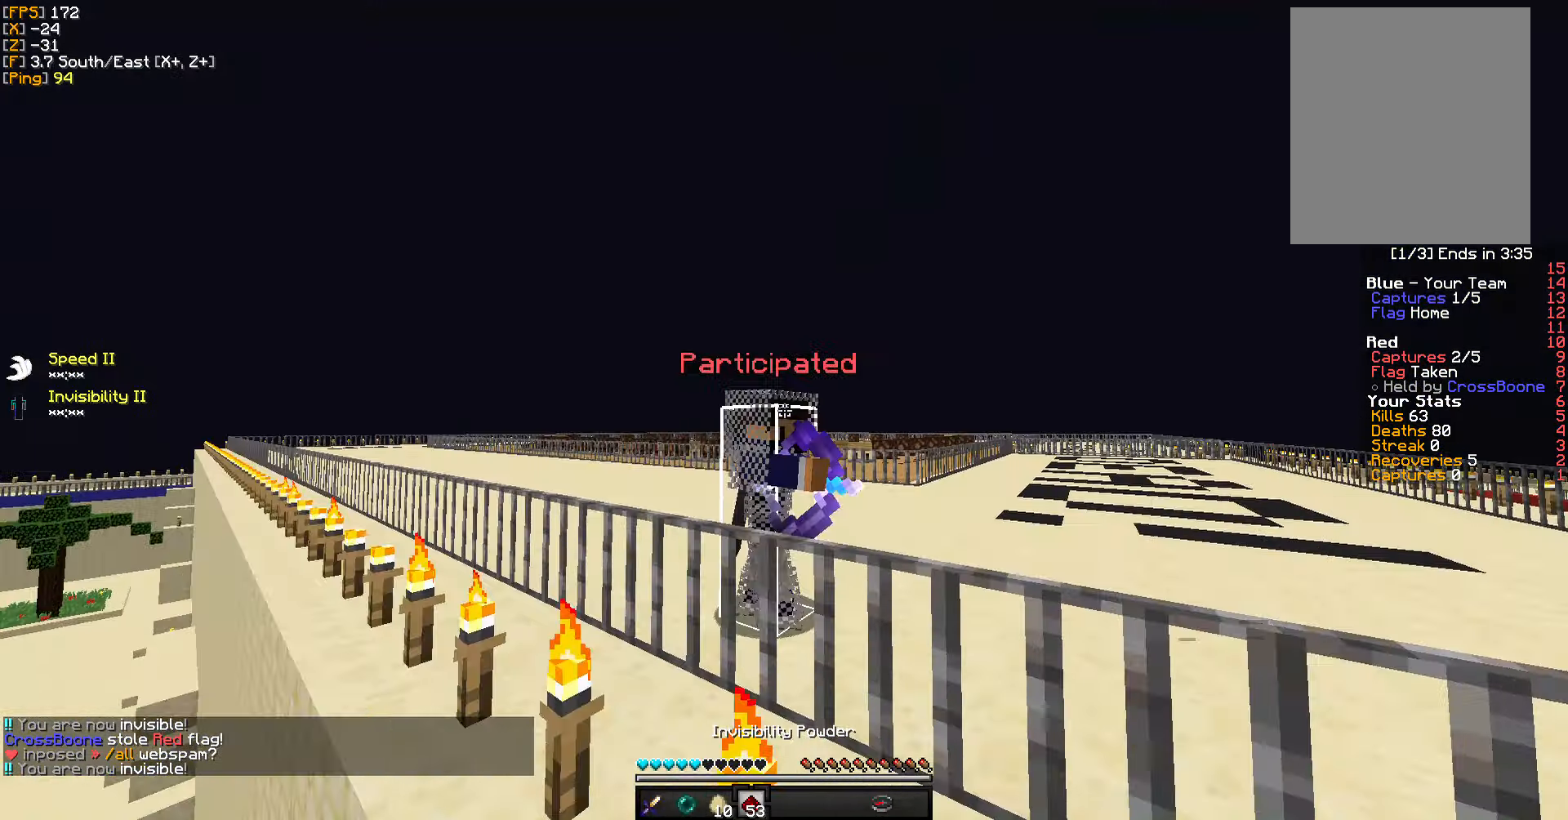
Gameplay with keyboard and mouse; each line is a JSON object with the keys and mouse buttons held at the frame after it. "events" lists presses ("down") and releases ("up") of "a", "d", "s", "w", "mouse_left" and "mouse_right" between this image and that frame as [ms after this image, input, new state], when the widget could be followed in between. "mouse_left", "mouse_right" = the "left", "right" buttons of the "mouse" list. No other keys are recorded. Fast repeated clicks can show as one long hold. Mouse movement is not recorded.
{"keys": ["w"], "mouse": [], "events": [[16, "w", "down"], [283, "a", "up"]]}
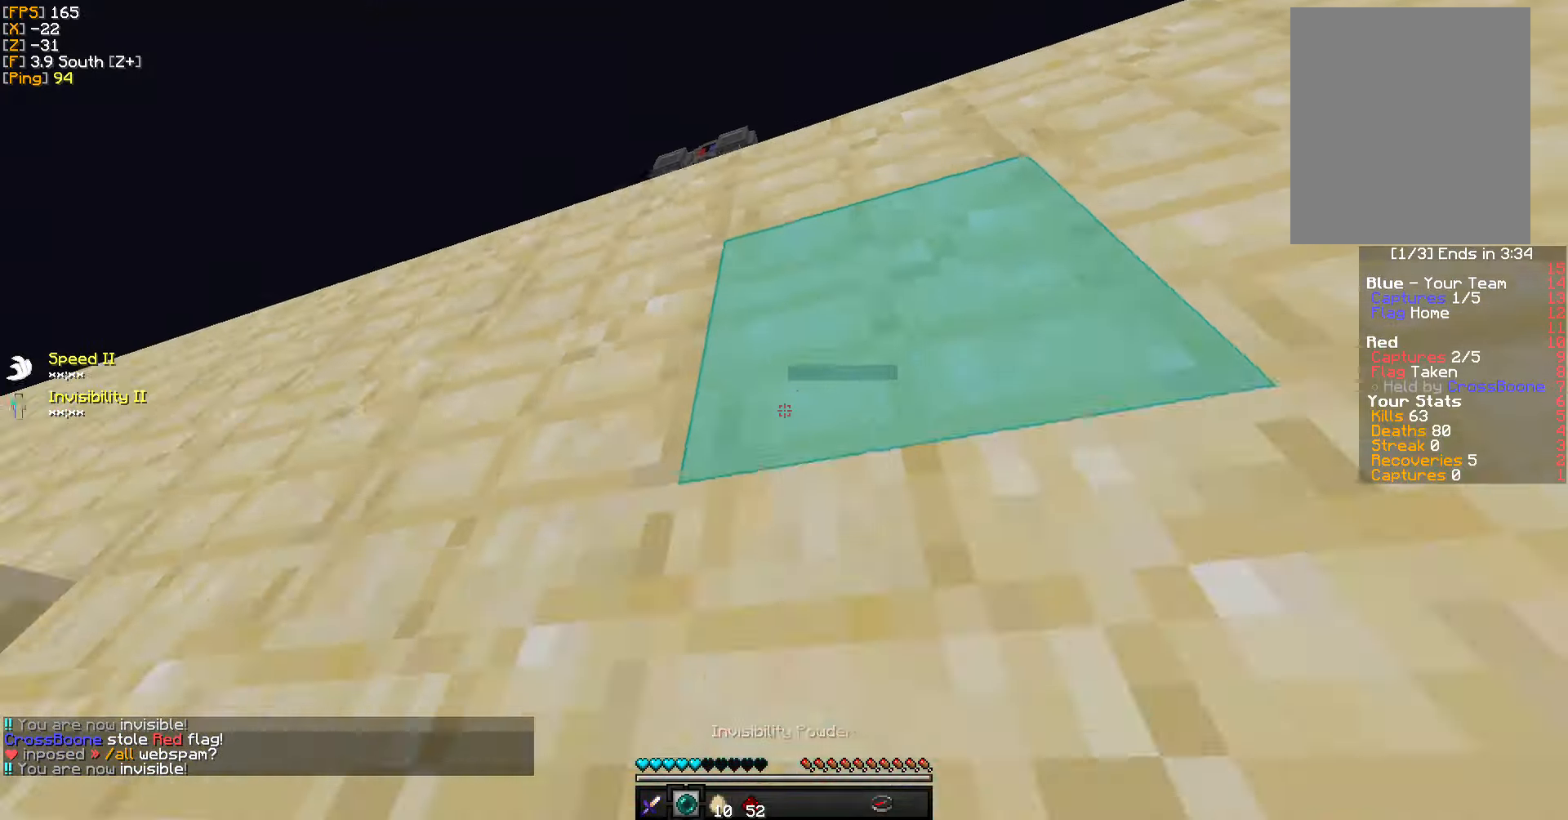
{"keys": ["w"], "mouse": [], "events": []}
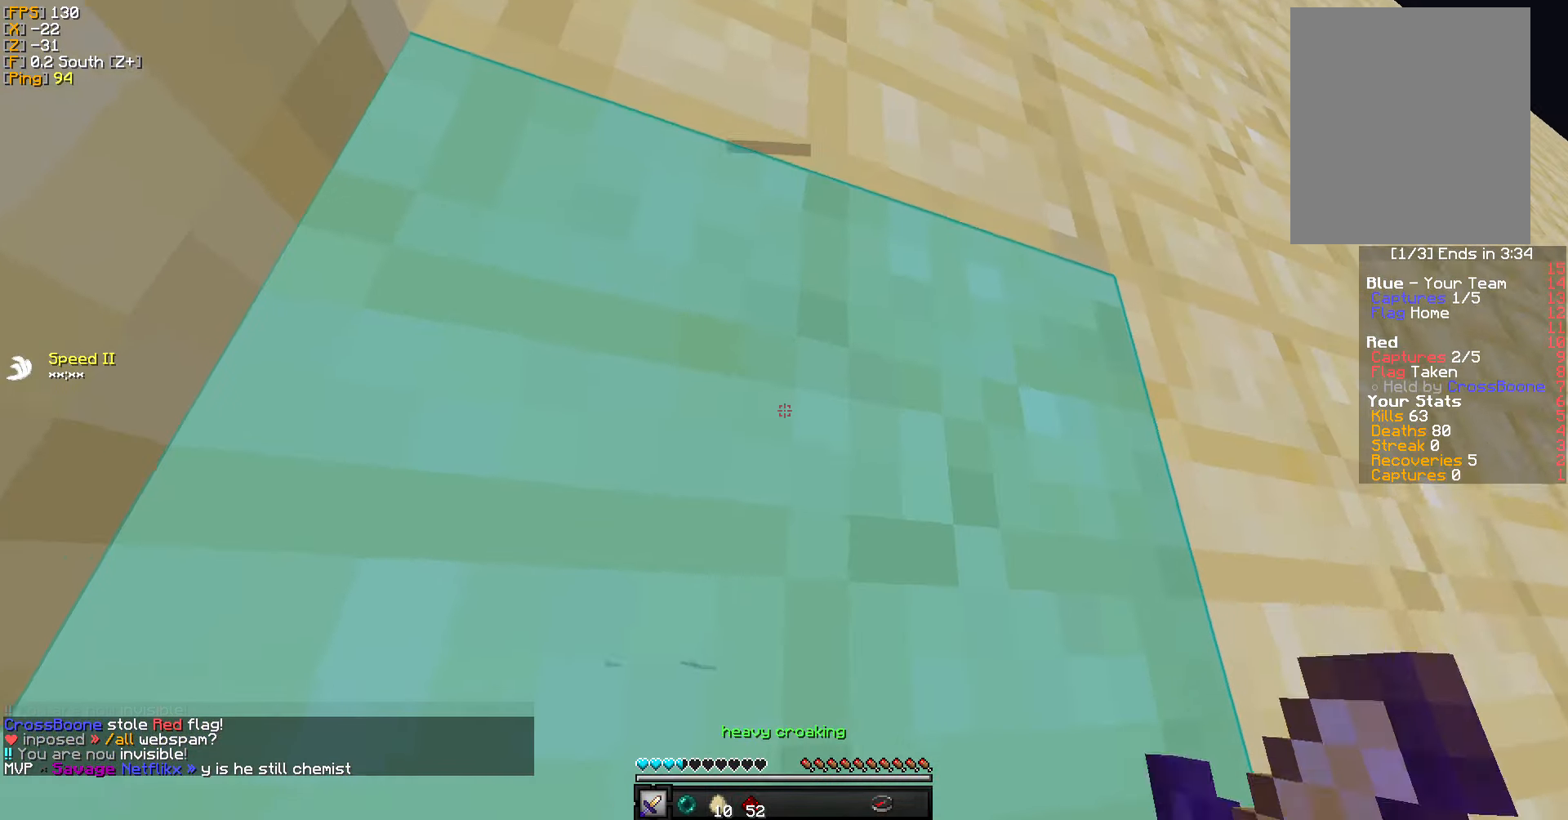
{"keys": ["a"], "mouse": [], "events": [[283, "w", "up"], [333, "a", "down"]]}
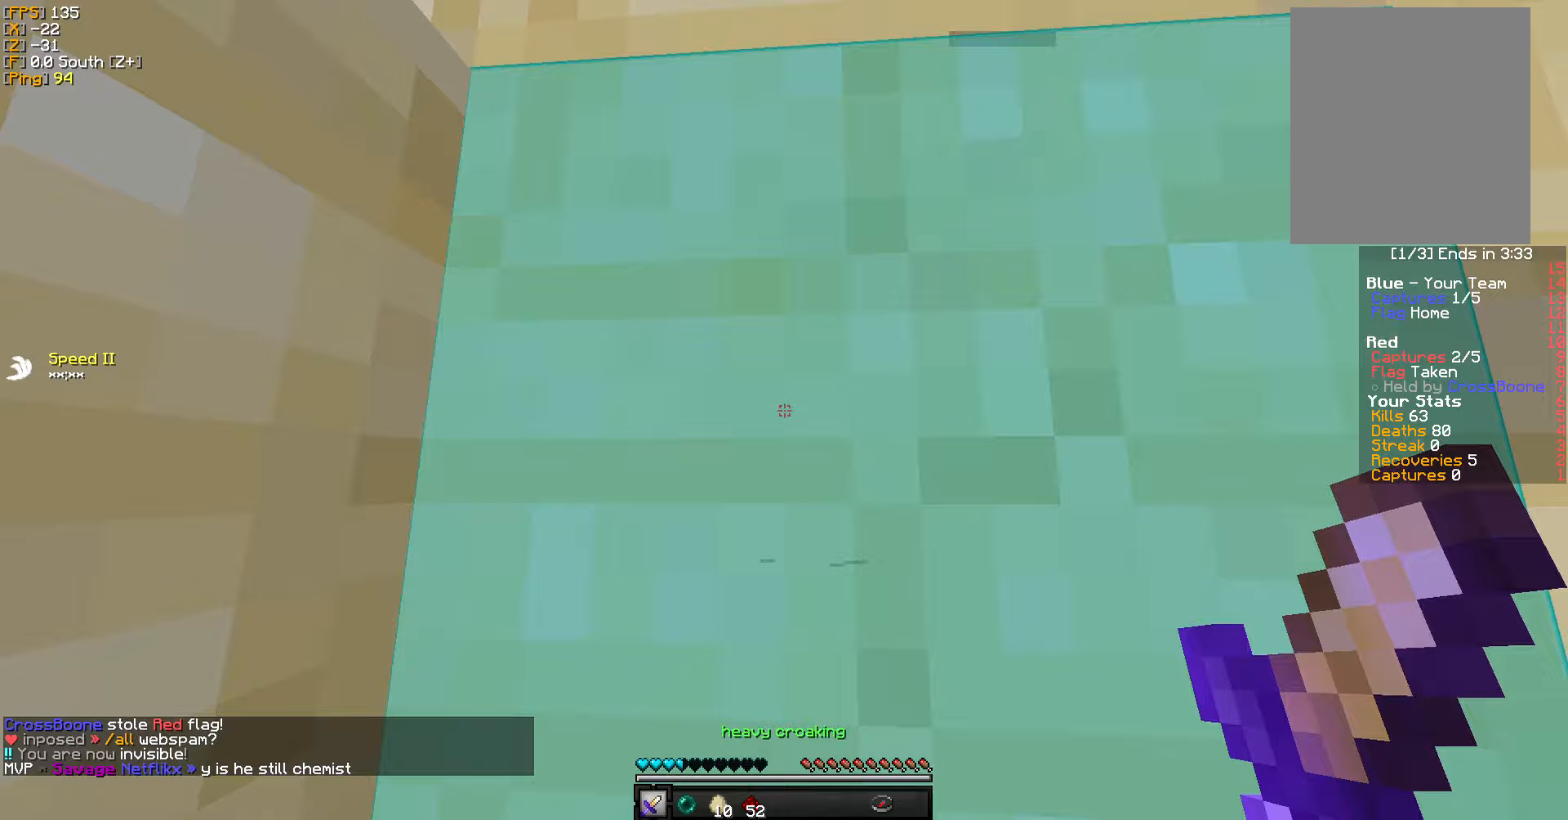
{"keys": ["w"], "mouse": [], "events": [[67, "a", "up"], [150, "d", "down"], [300, "w", "down"], [433, "d", "up"]]}
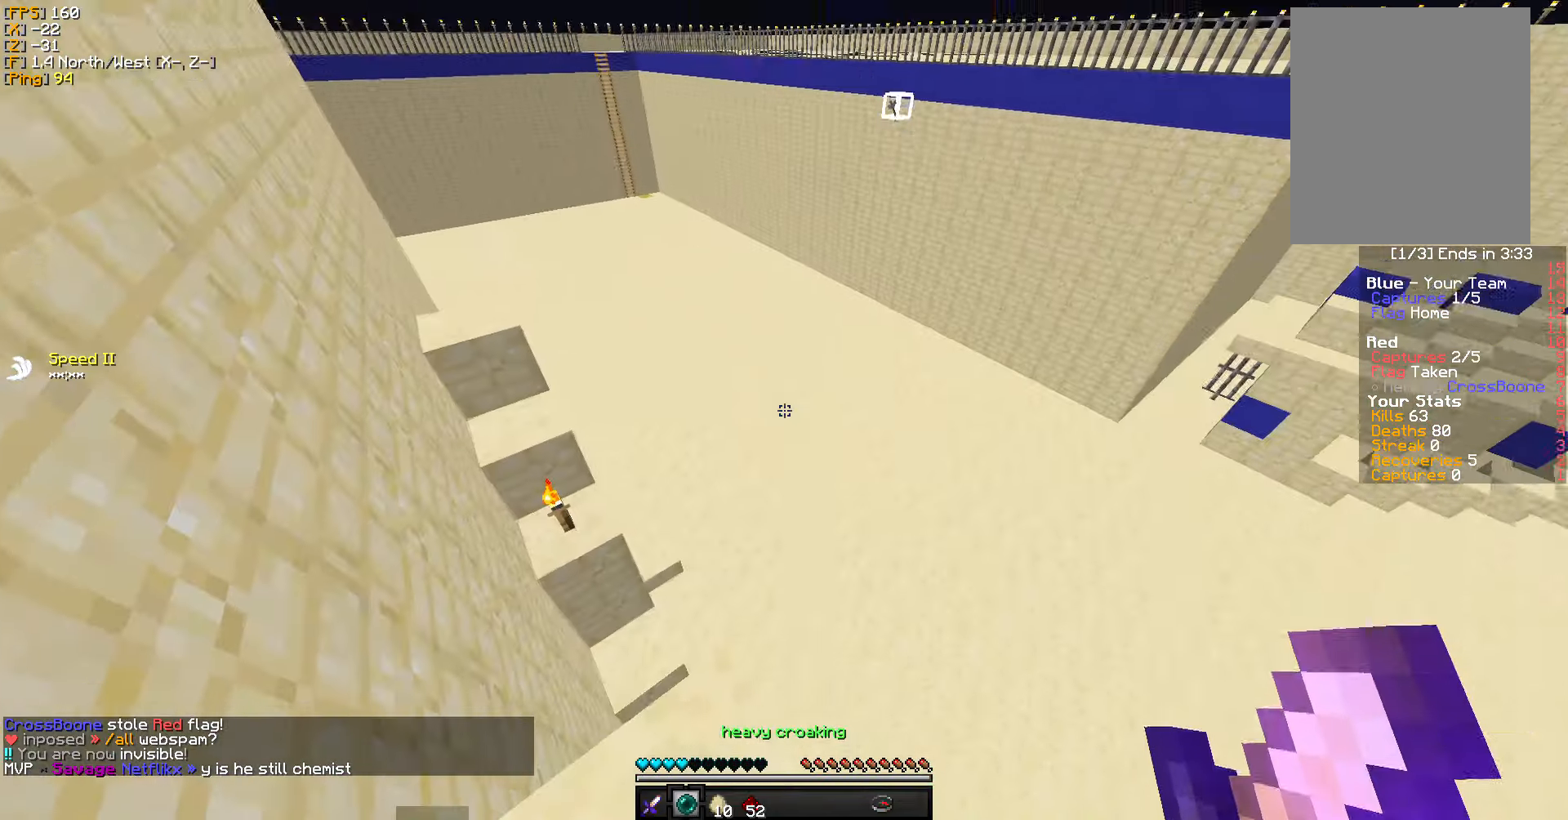
{"keys": ["w"], "mouse": [], "events": [[117, "mouse_right", "down"], [233, "mouse_right", "up"]]}
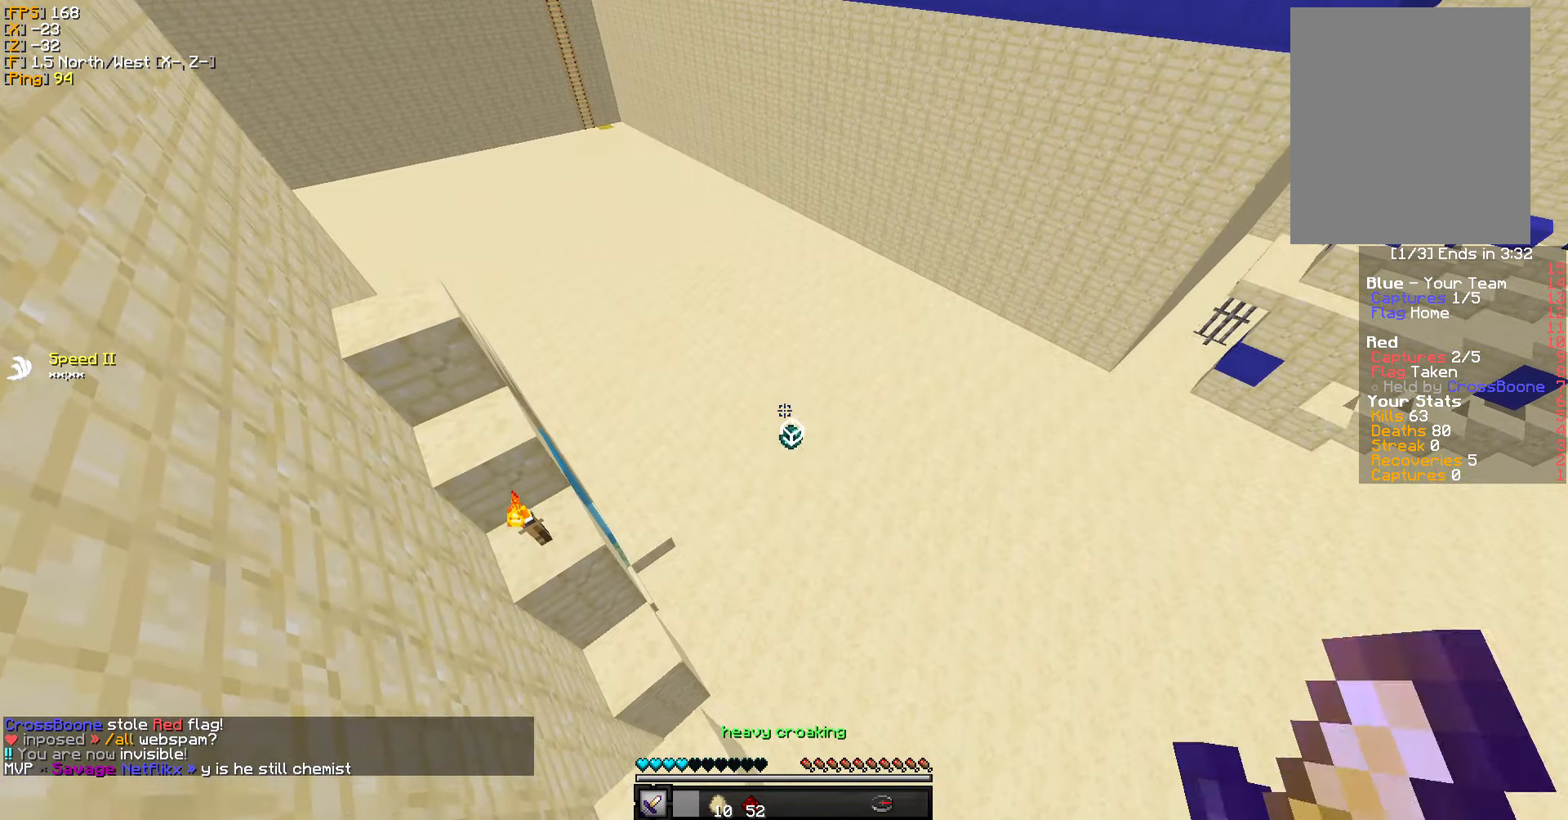
{"keys": [], "mouse": [], "events": [[67, "w", "up"], [350, "mouse_right", "down"], [467, "mouse_right", "up"]]}
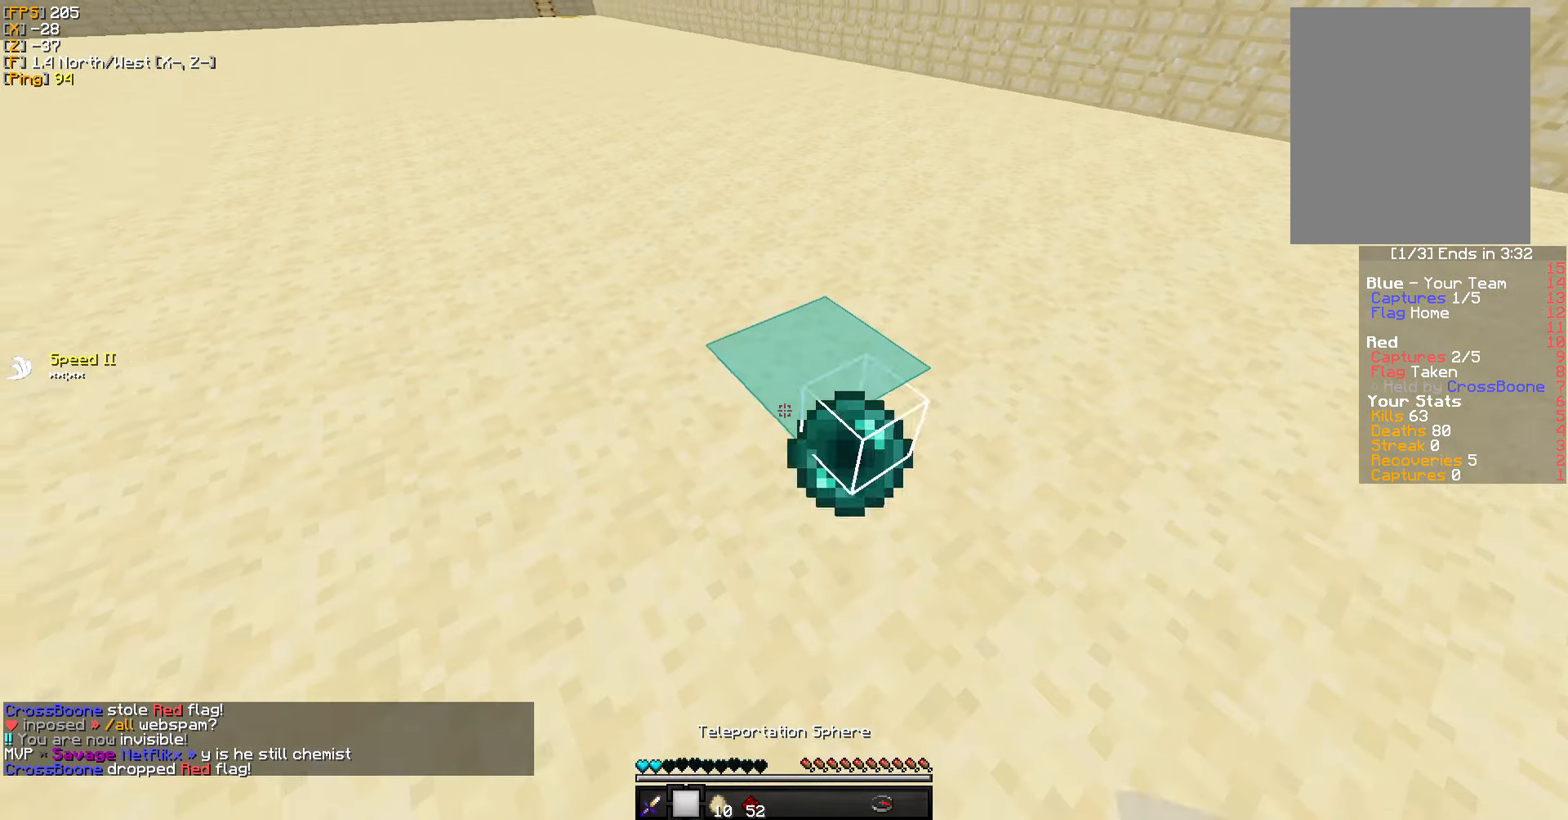
{"keys": [], "mouse": ["right"], "events": [[417, "mouse_right", "down"]]}
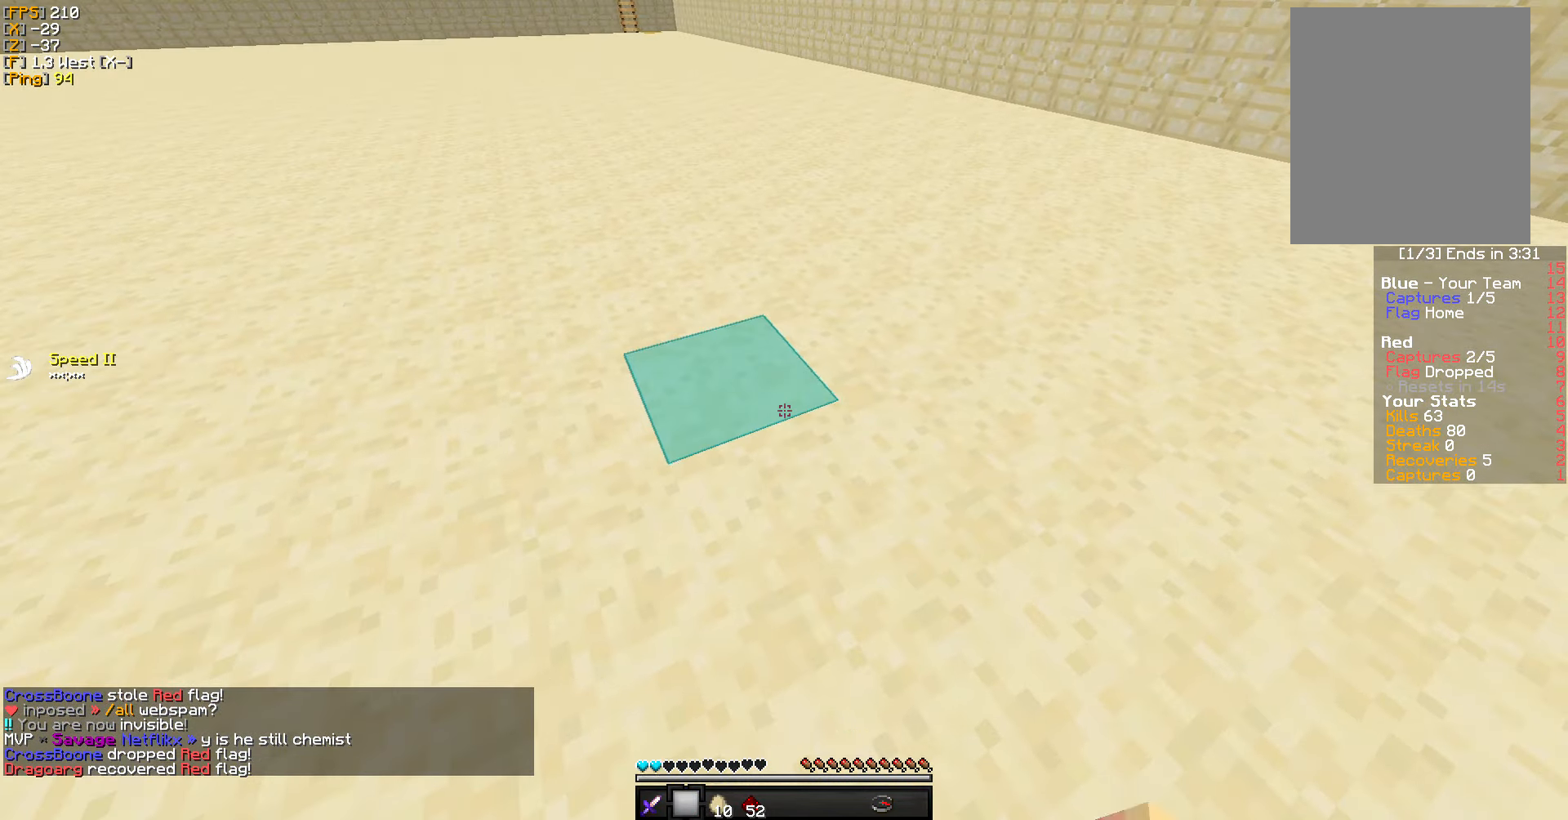
{"keys": ["w"], "mouse": [], "events": [[17, "mouse_right", "up"], [367, "w", "down"]]}
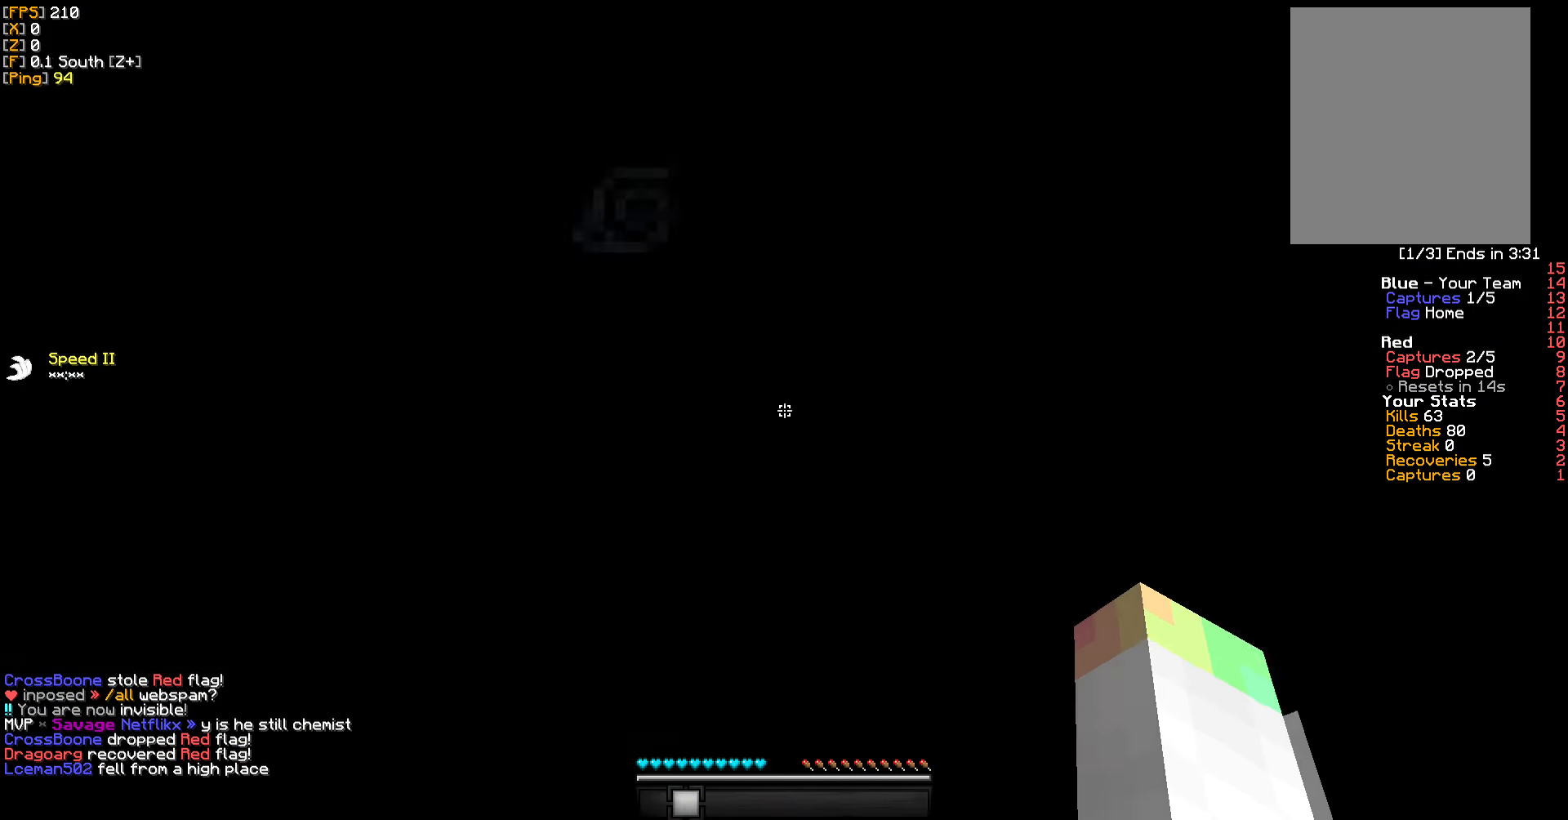
{"keys": ["w"], "mouse": [], "events": []}
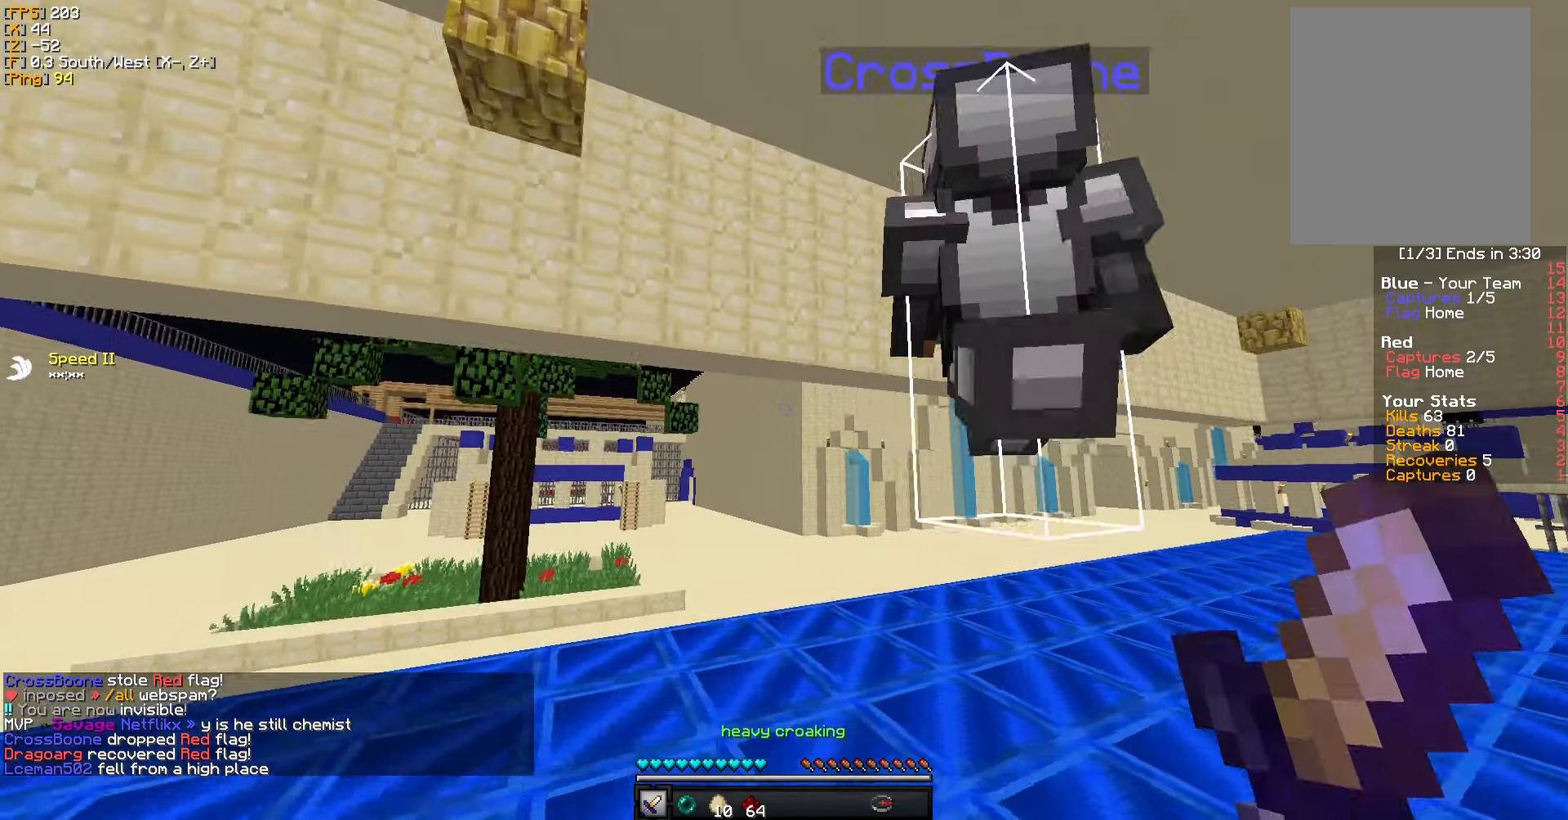
{"keys": ["a", "w"], "mouse": [], "events": [[333, "a", "down"]]}
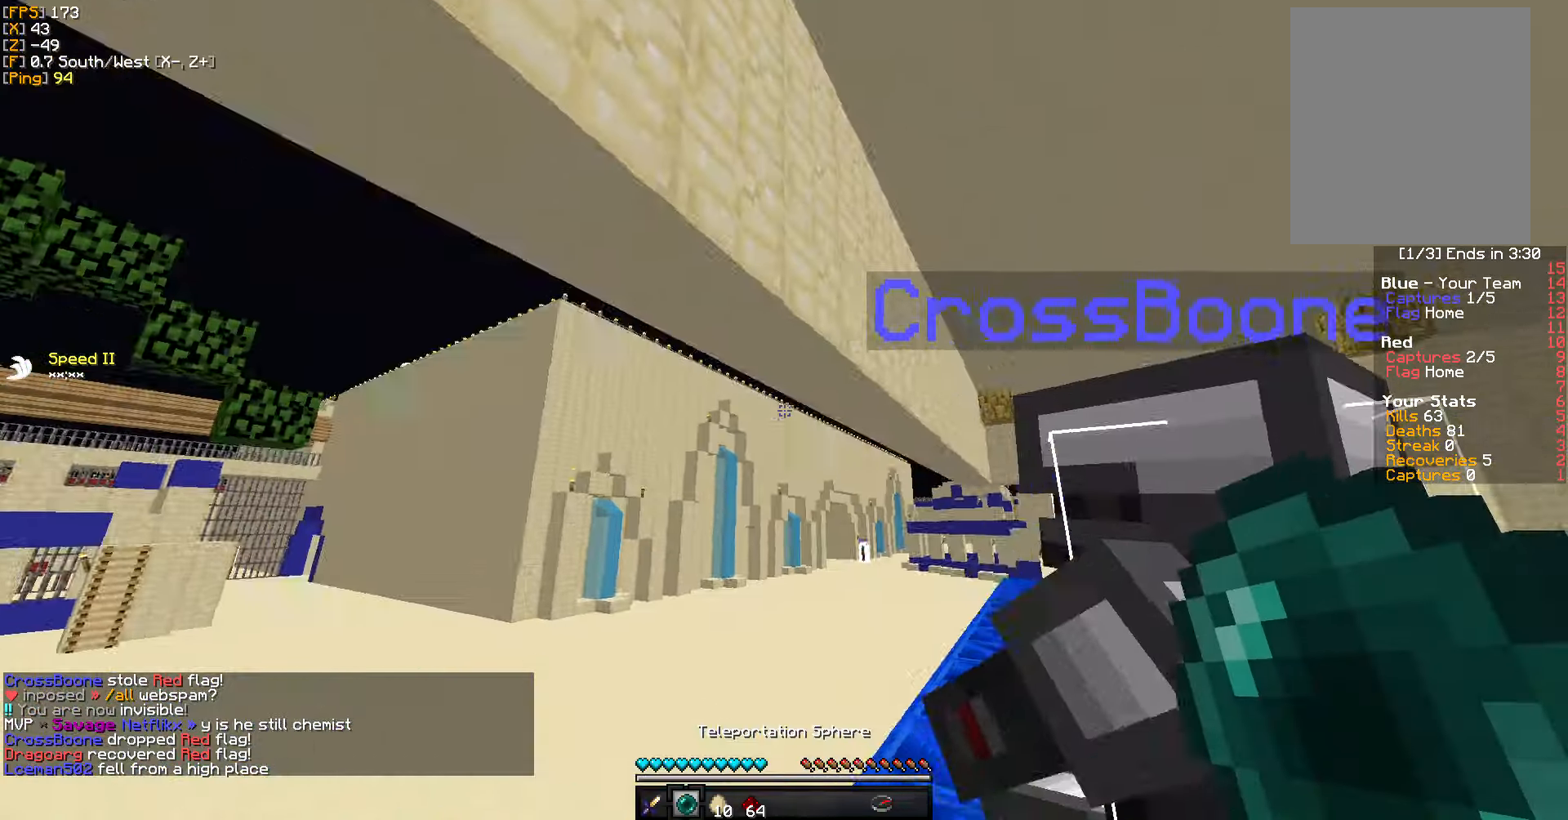
{"keys": ["a", "w"], "mouse": [], "events": []}
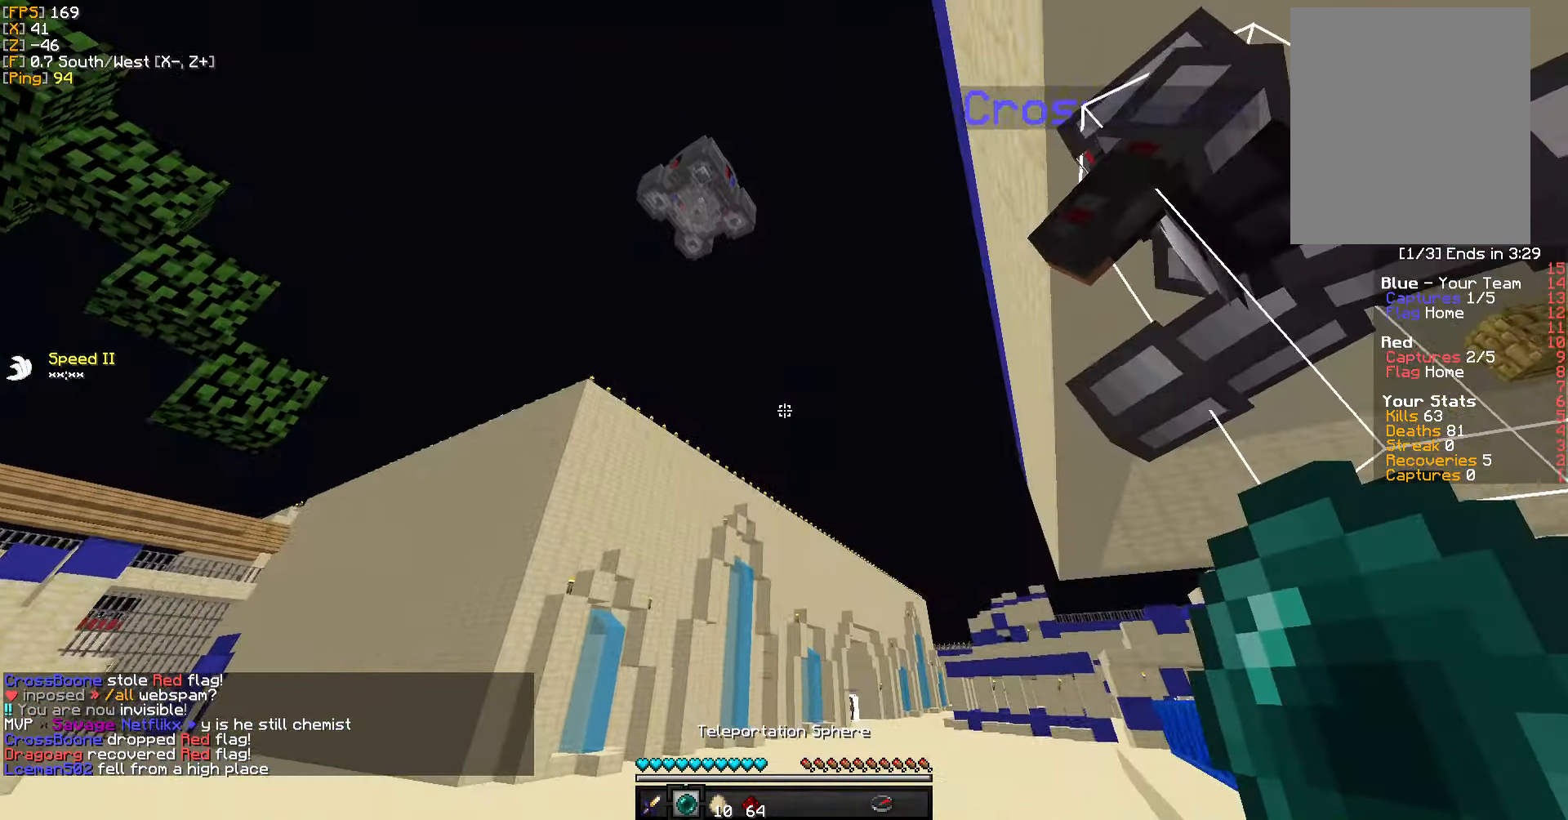
{"keys": ["w"], "mouse": [], "events": [[217, "mouse_right", "down"], [267, "a", "up"], [350, "mouse_right", "up"]]}
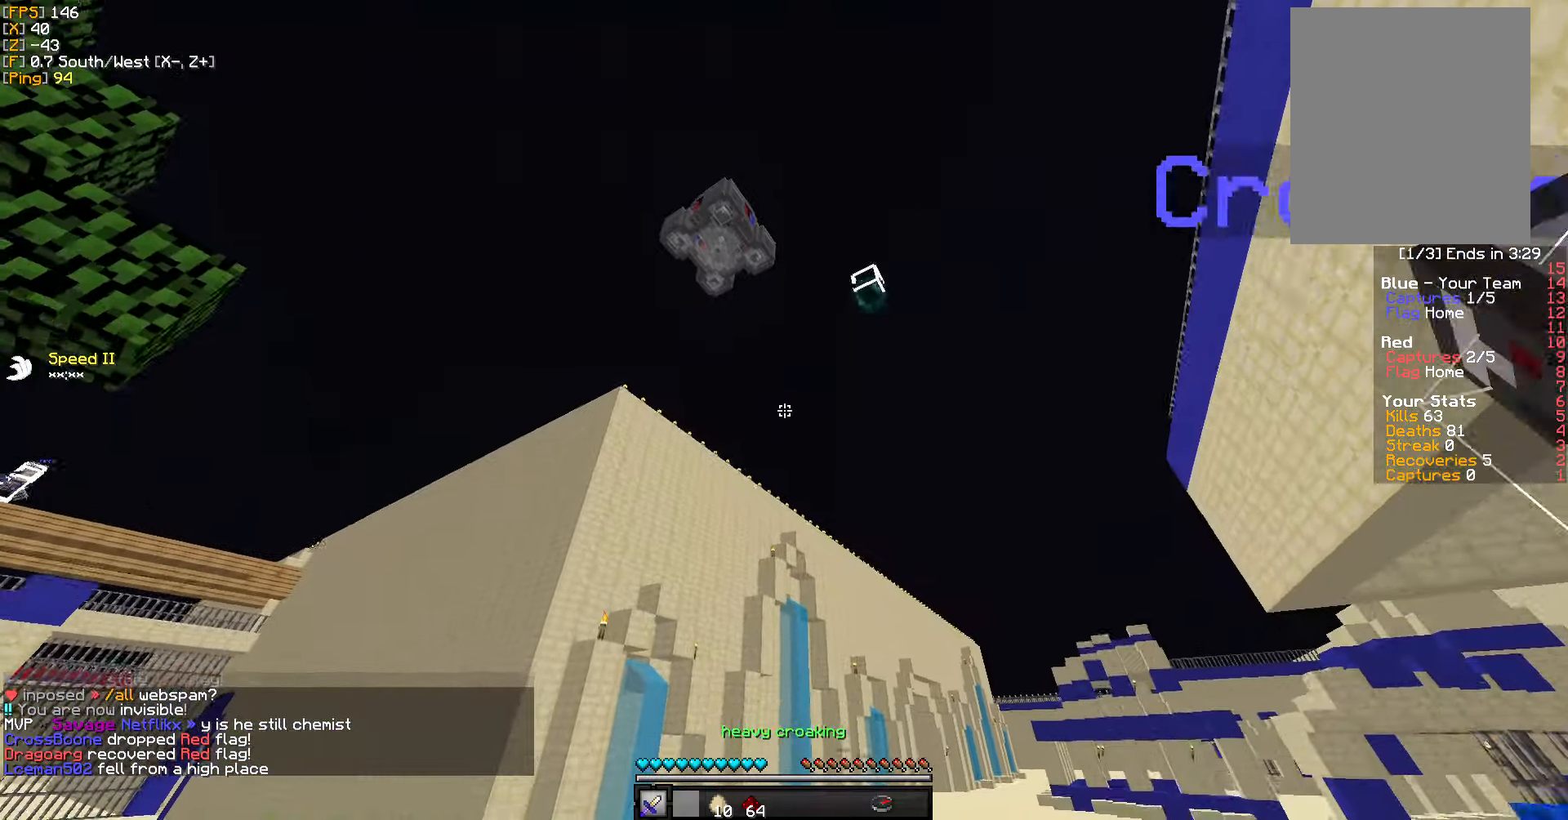
{"keys": ["w"], "mouse": [], "events": []}
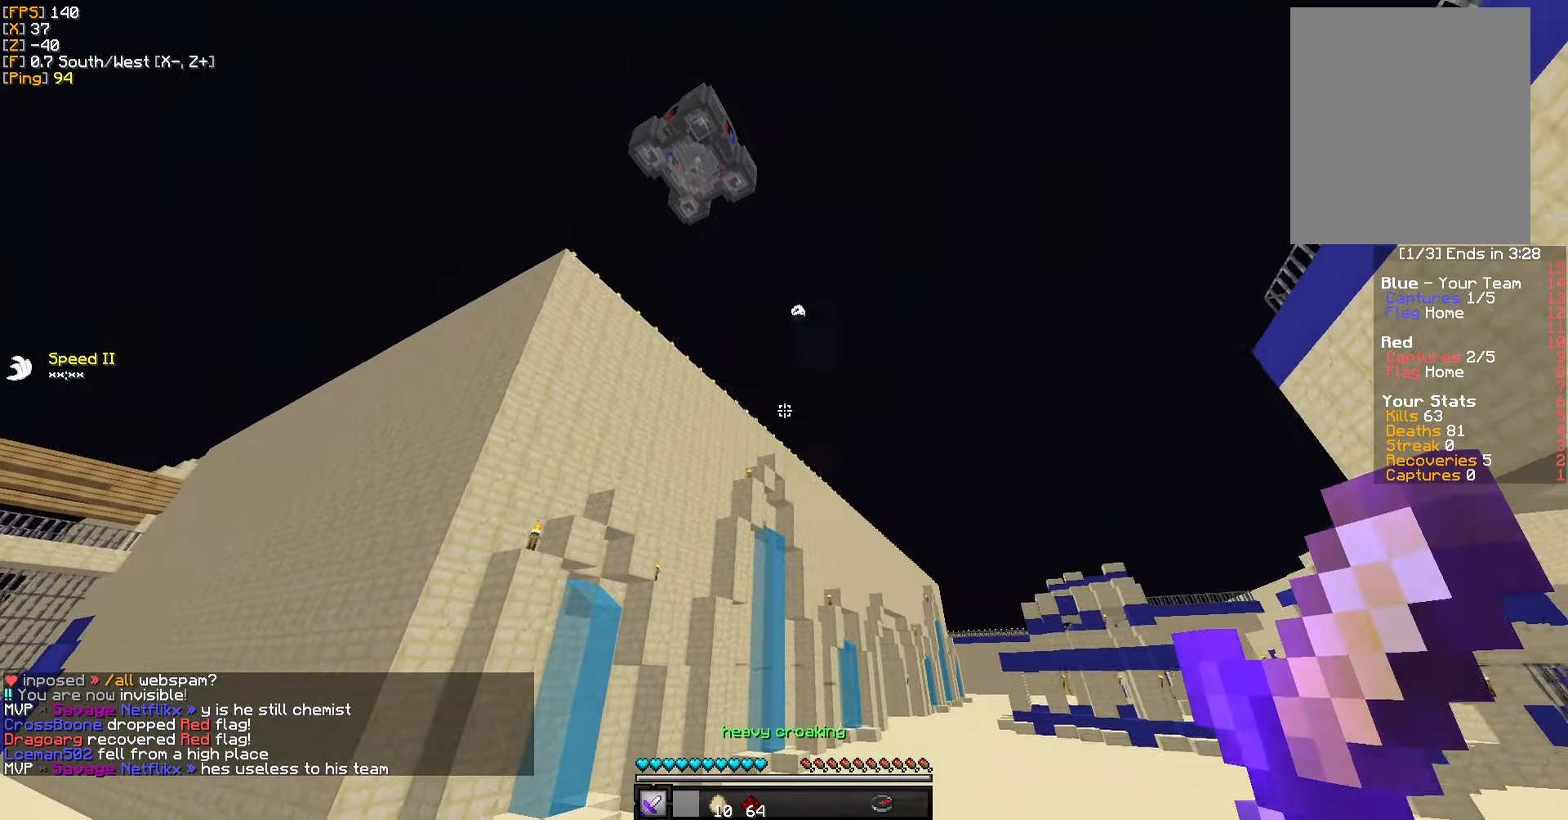
{"keys": ["w"], "mouse": [], "events": []}
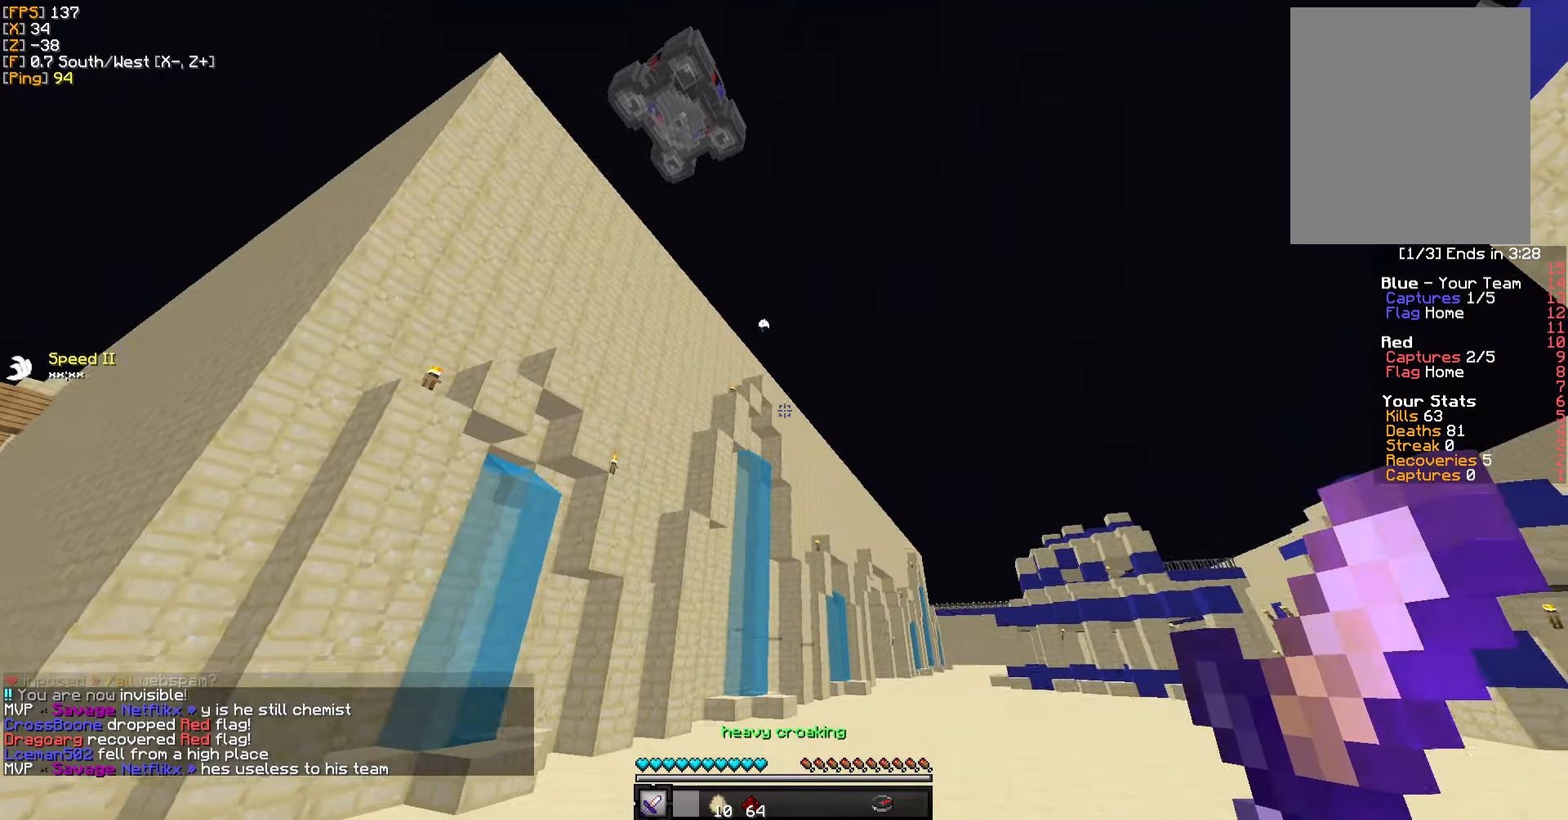
{"keys": ["w"], "mouse": [], "events": []}
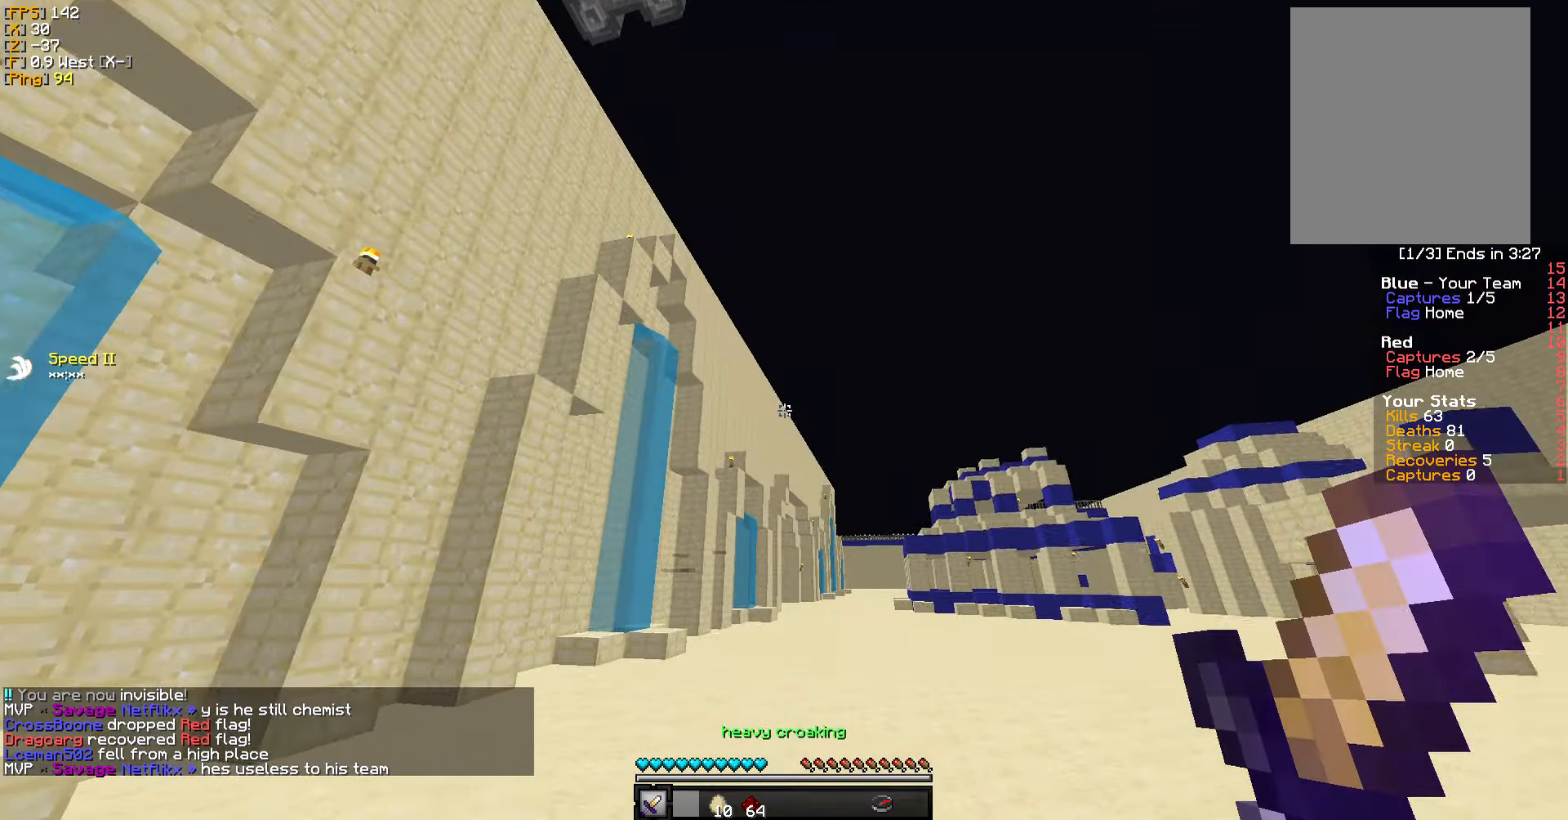
{"keys": ["w"], "mouse": [], "events": []}
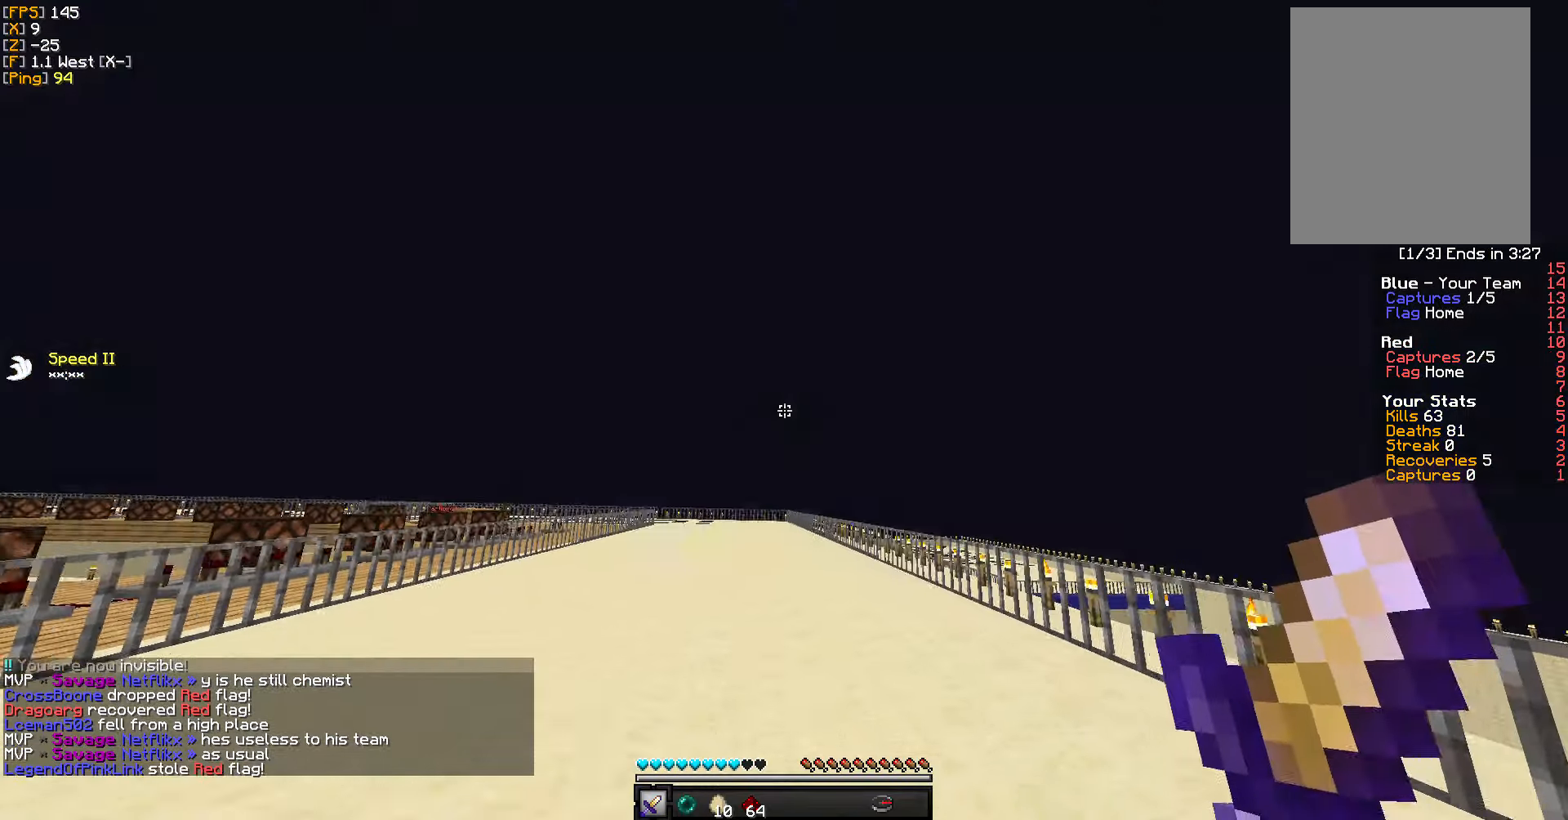
{"keys": ["d", "w"], "mouse": [], "events": [[350, "d", "down"]]}
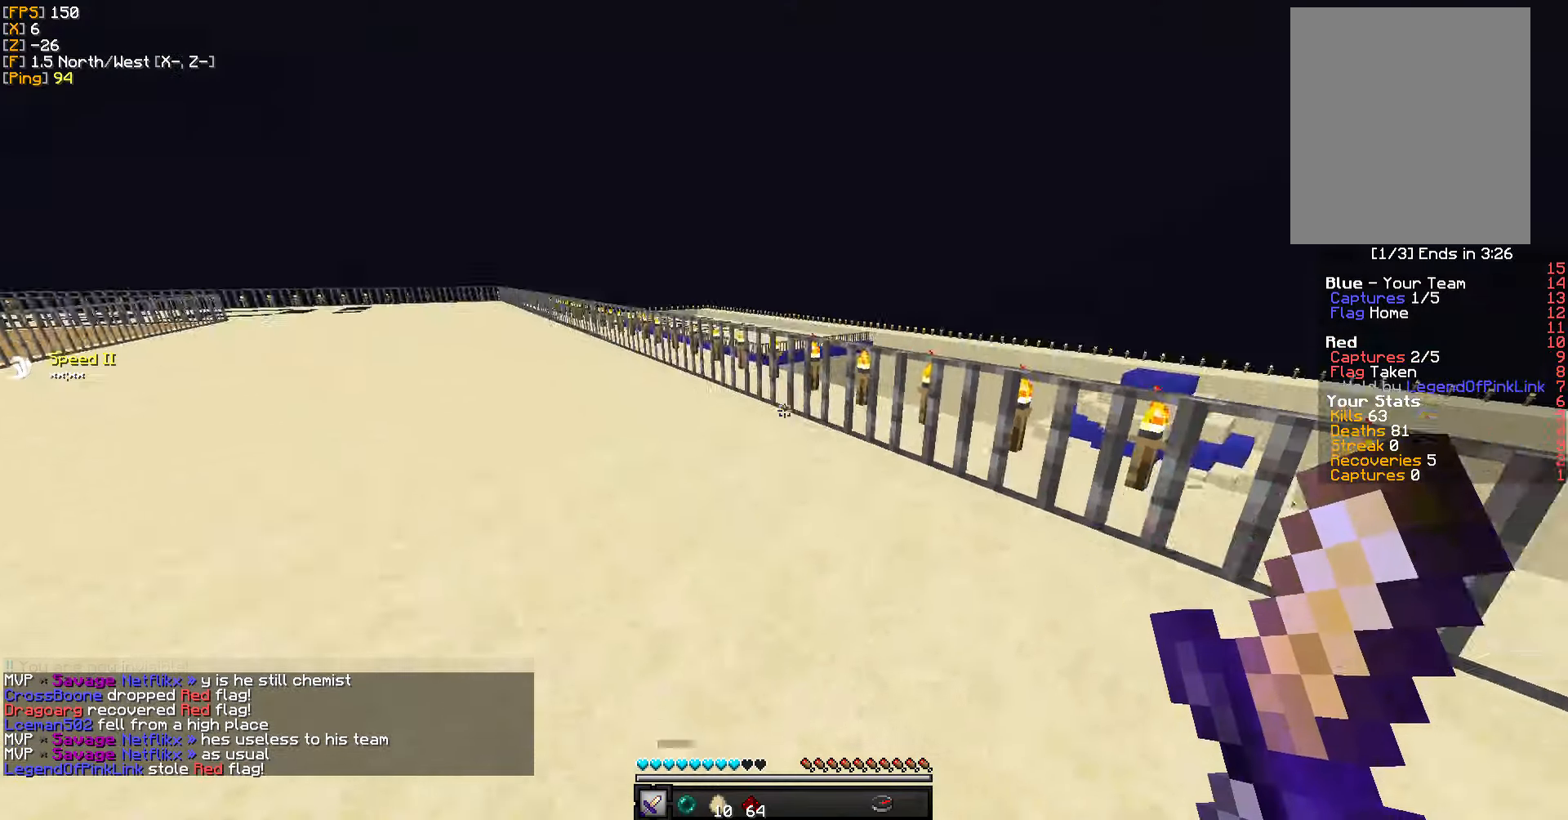
{"keys": ["d", "w"], "mouse": [], "events": []}
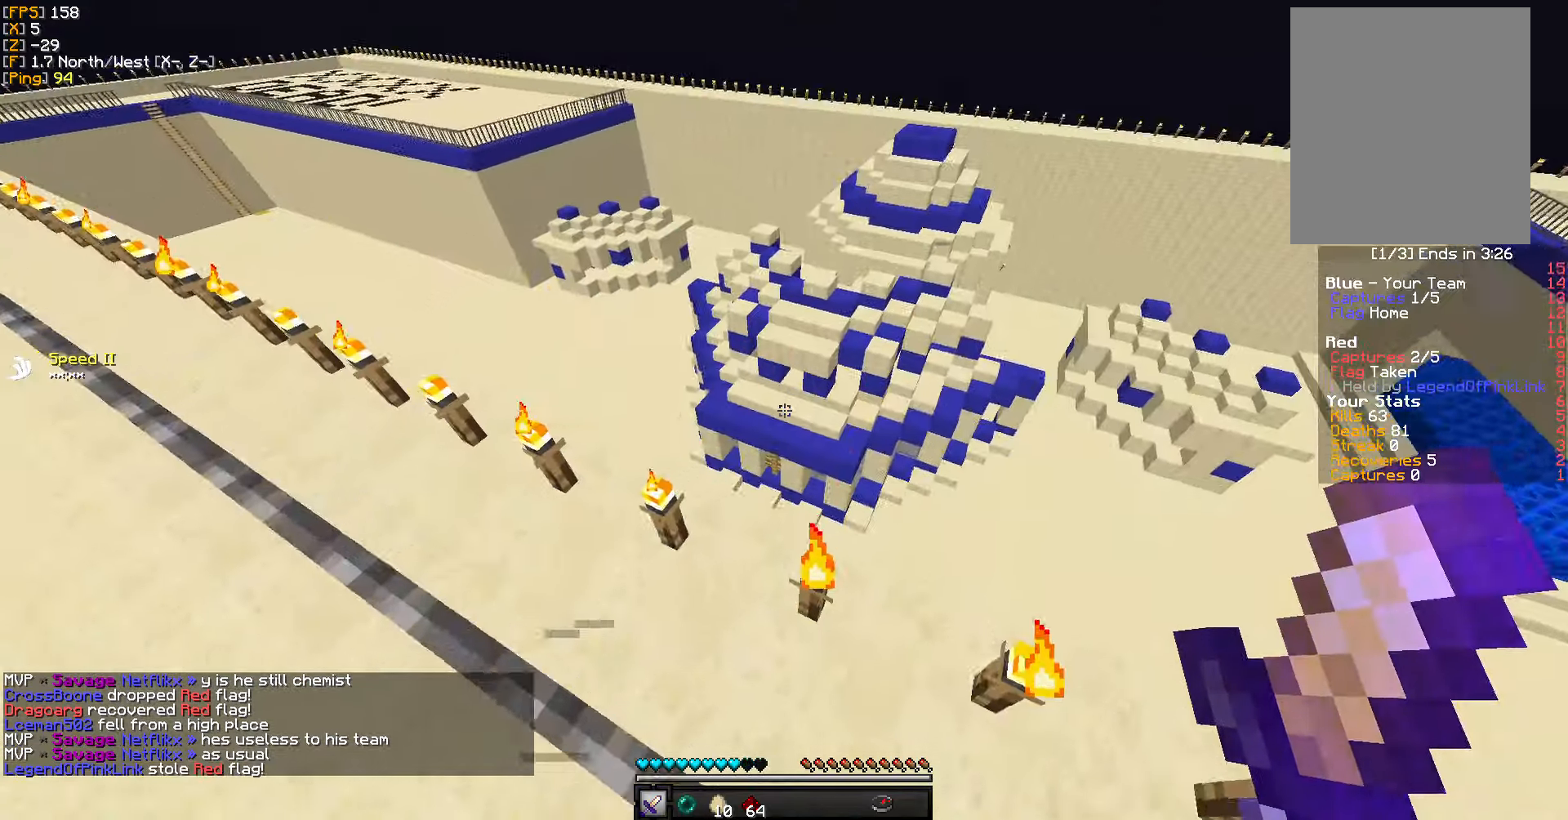
{"keys": ["d", "w"], "mouse": [], "events": []}
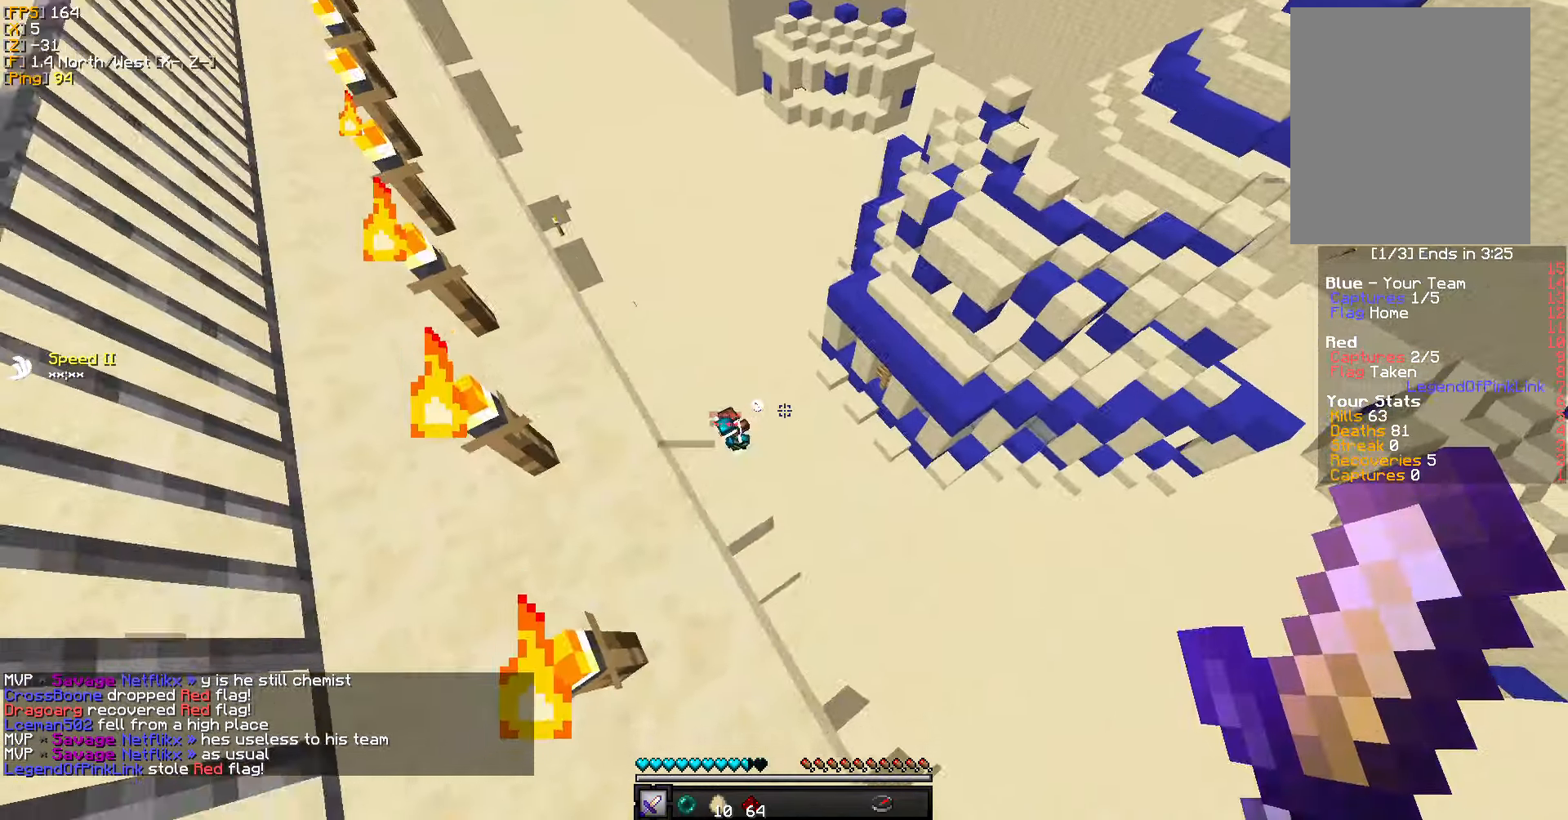
{"keys": ["w"], "mouse": [], "events": [[100, "mouse_right", "down"], [117, "d", "up"], [217, "mouse_right", "up"]]}
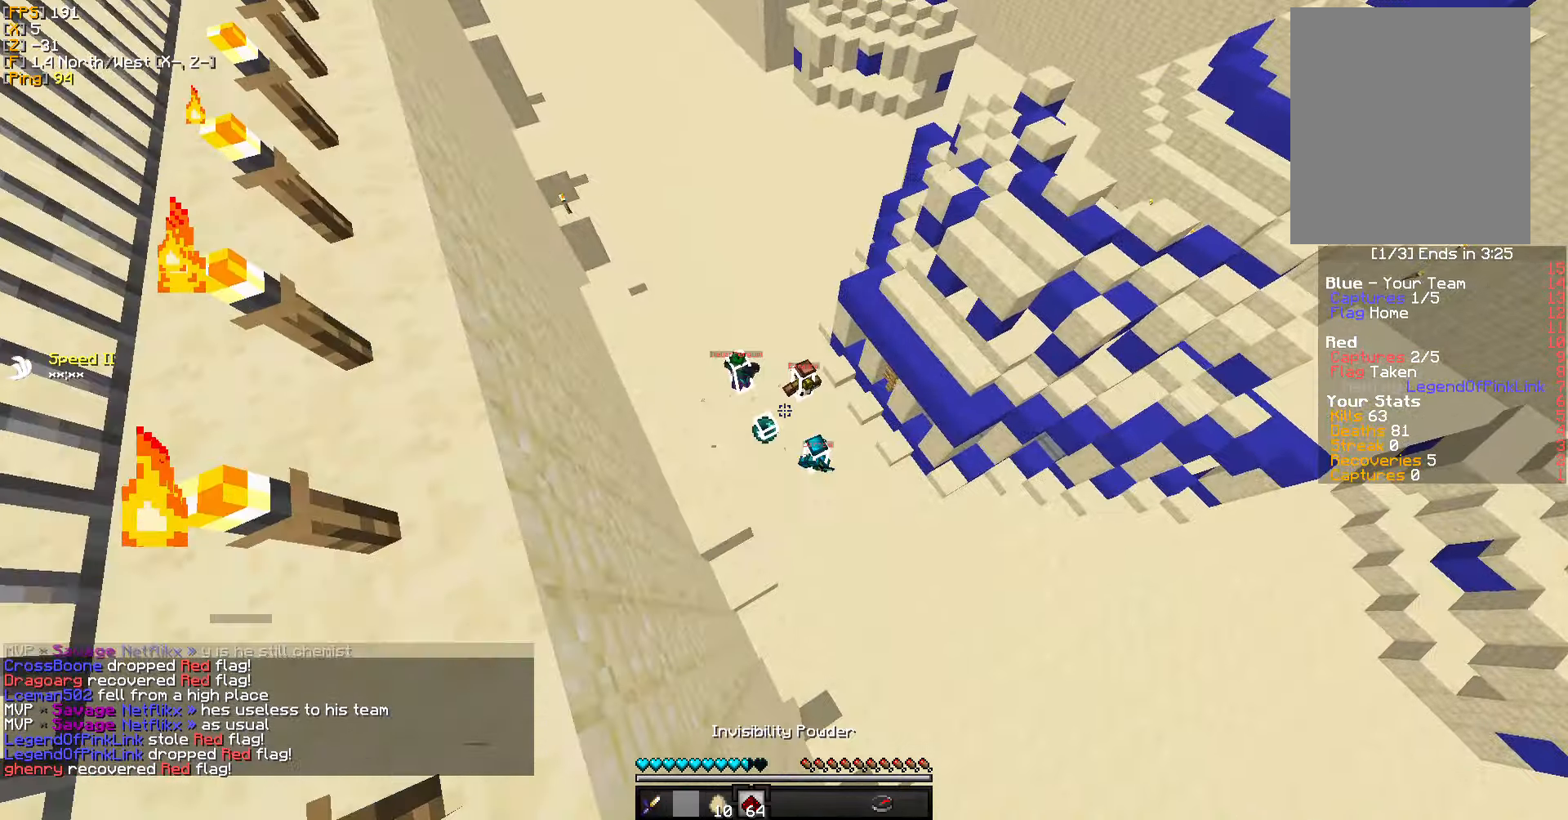
{"keys": ["w"], "mouse": [], "events": [[34, "w", "up"], [250, "d", "down"], [350, "w", "down"], [500, "d", "up"]]}
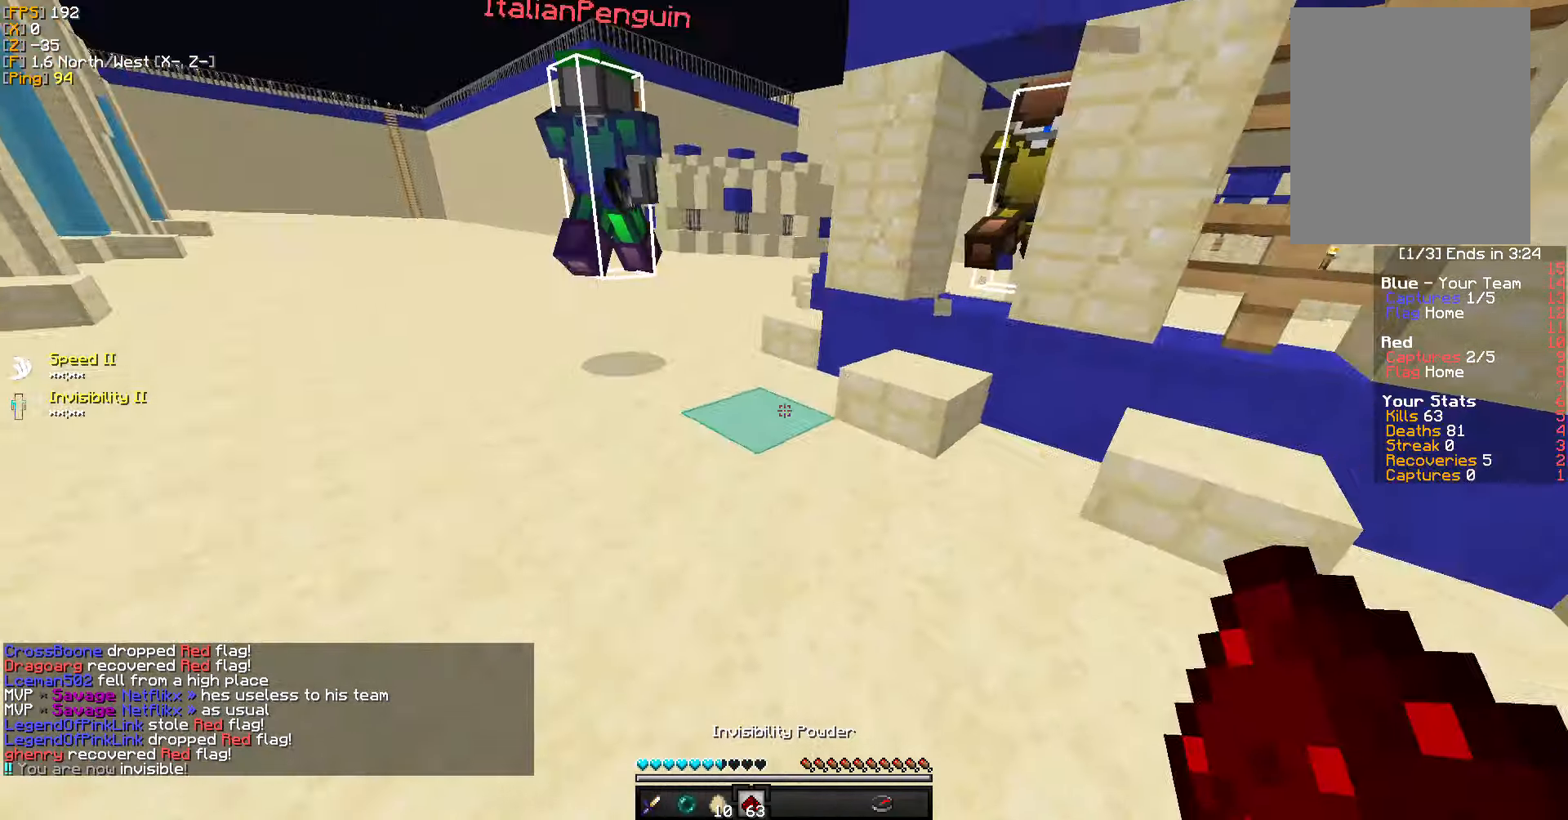
{"keys": ["w"], "mouse": [], "events": []}
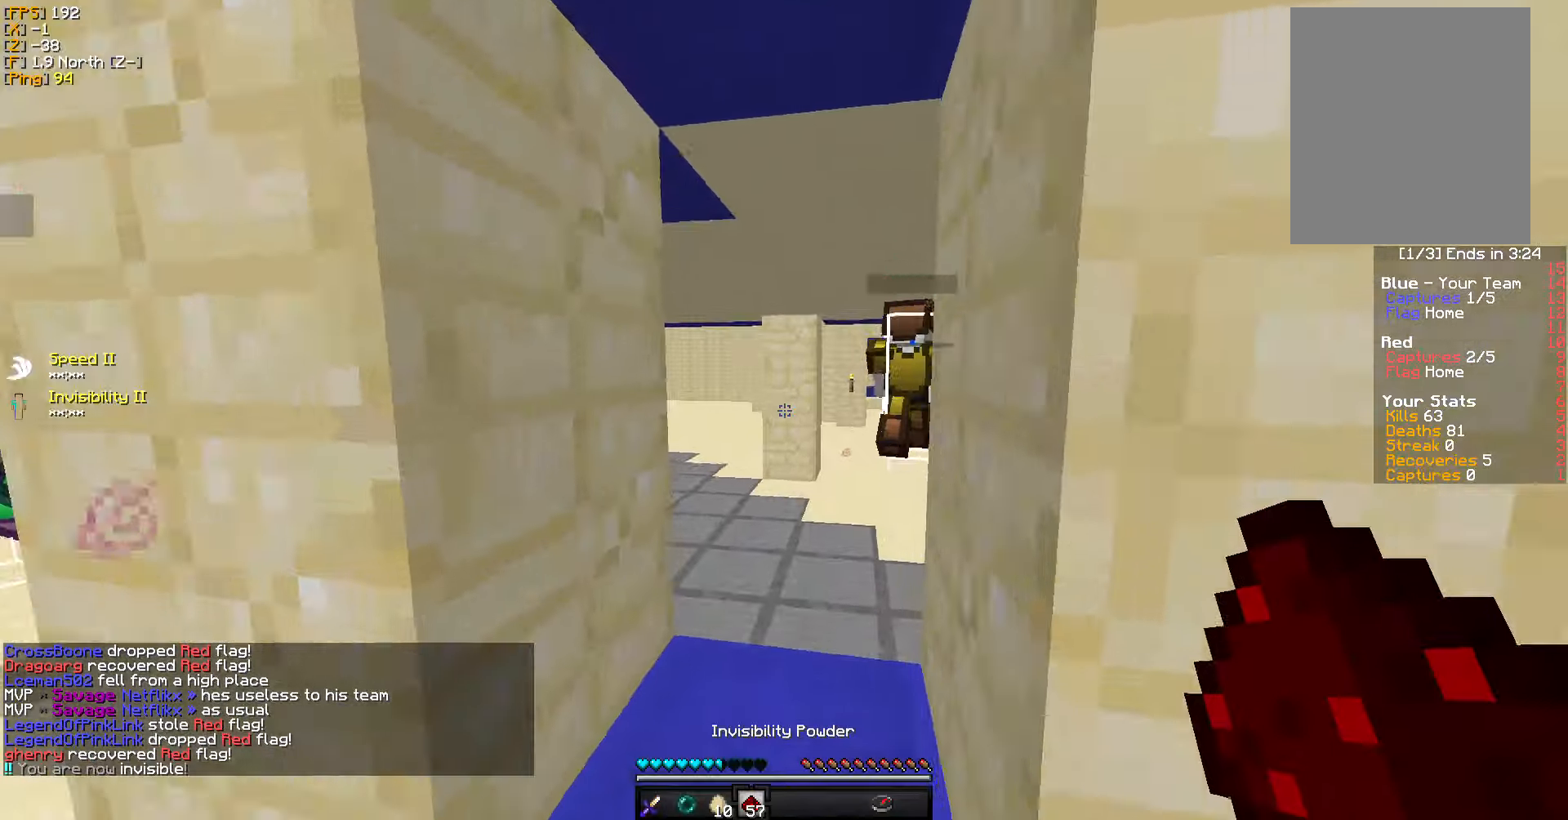
{"keys": ["w"], "mouse": [], "events": []}
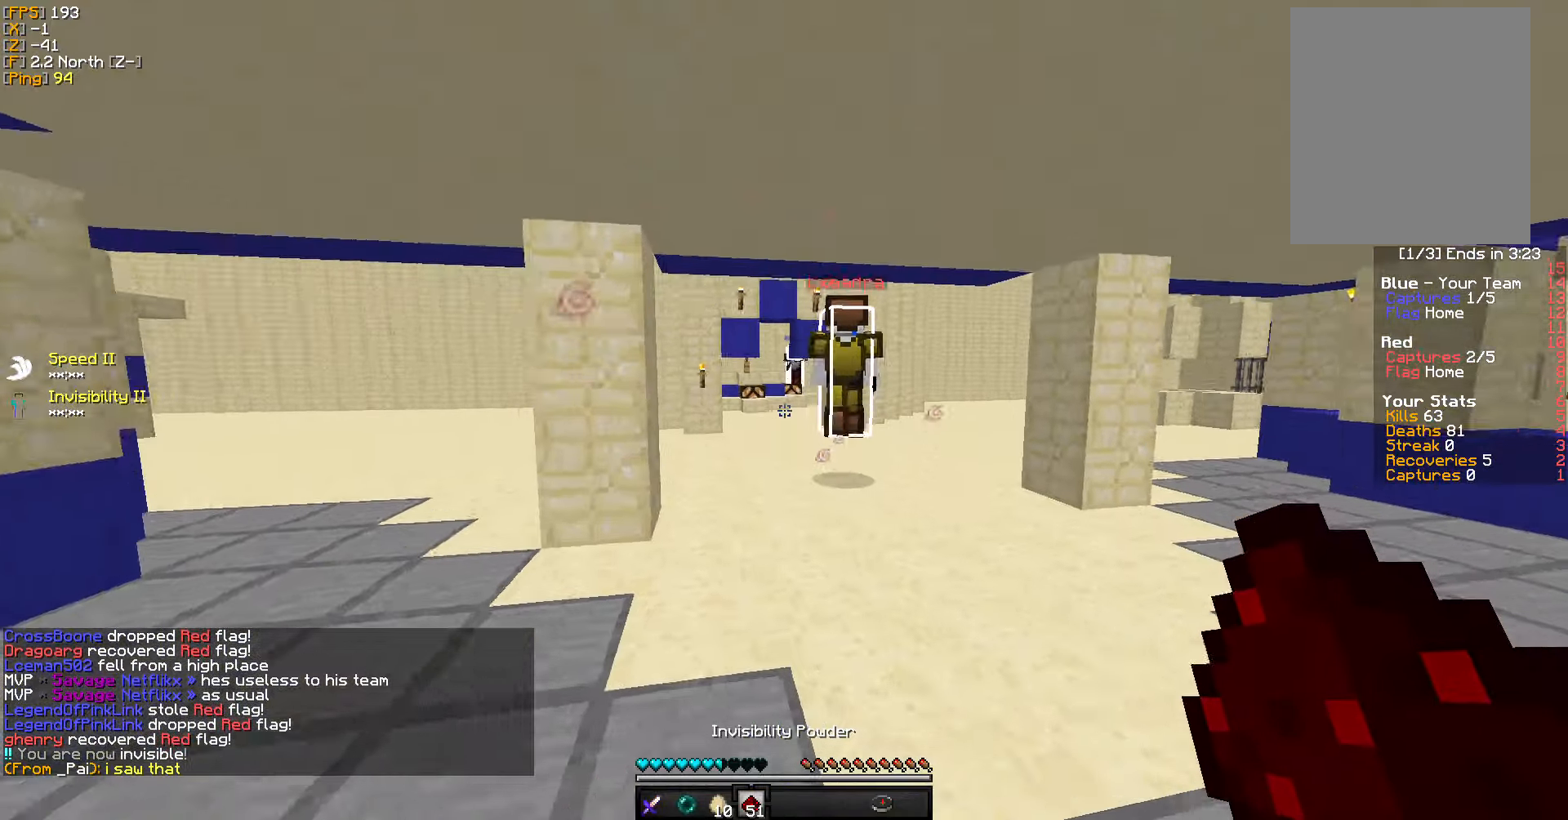
{"keys": ["w"], "mouse": [], "events": []}
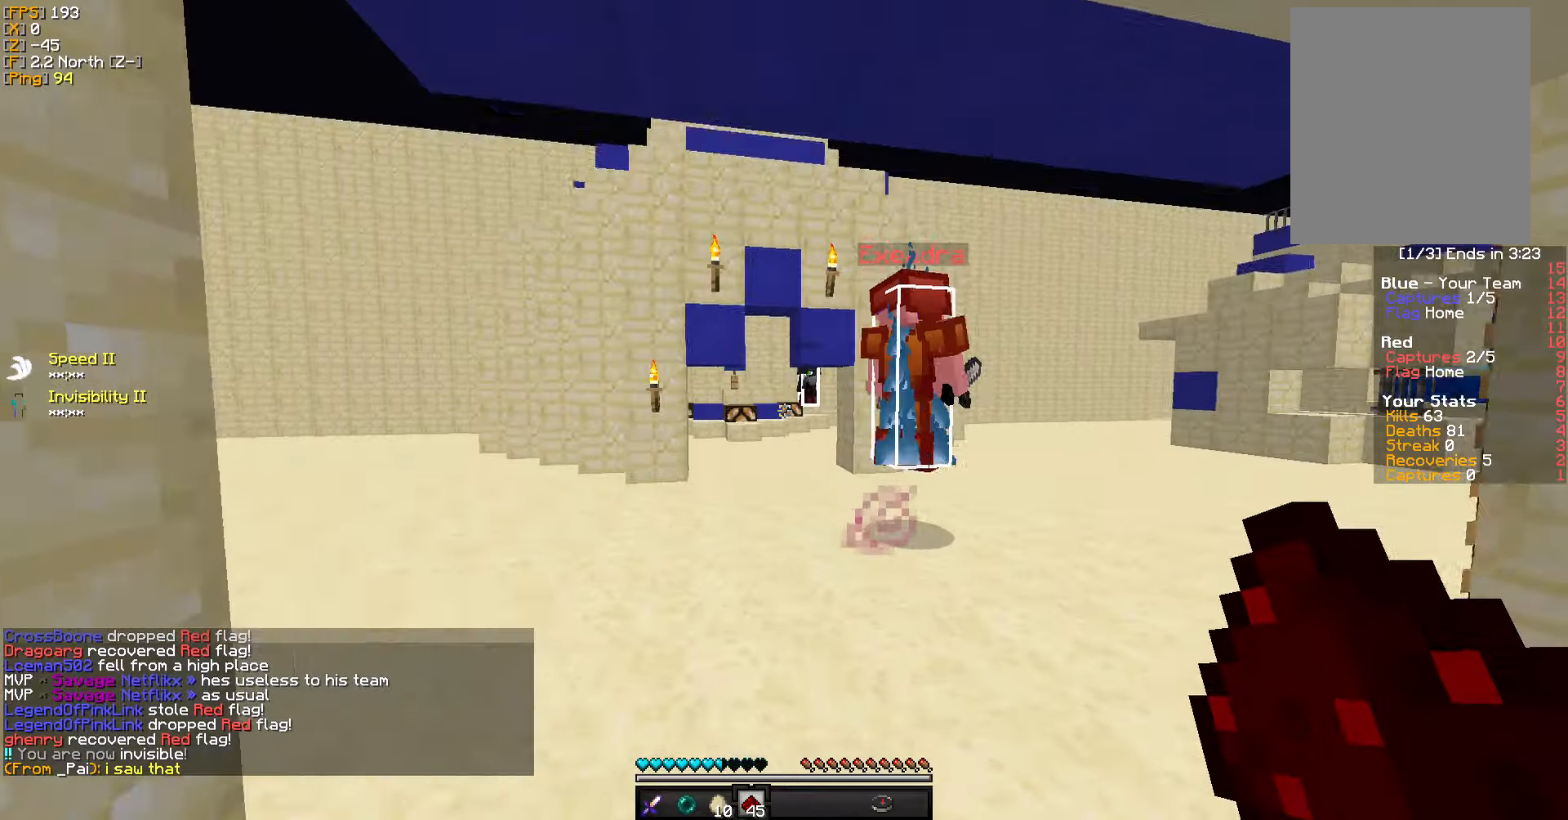
{"keys": ["w"], "mouse": [], "events": [[233, "mouse_left", "down"], [333, "mouse_left", "up"], [350, "w", "up"], [400, "mouse_left", "down"], [416, "w", "down"], [483, "mouse_left", "up"]]}
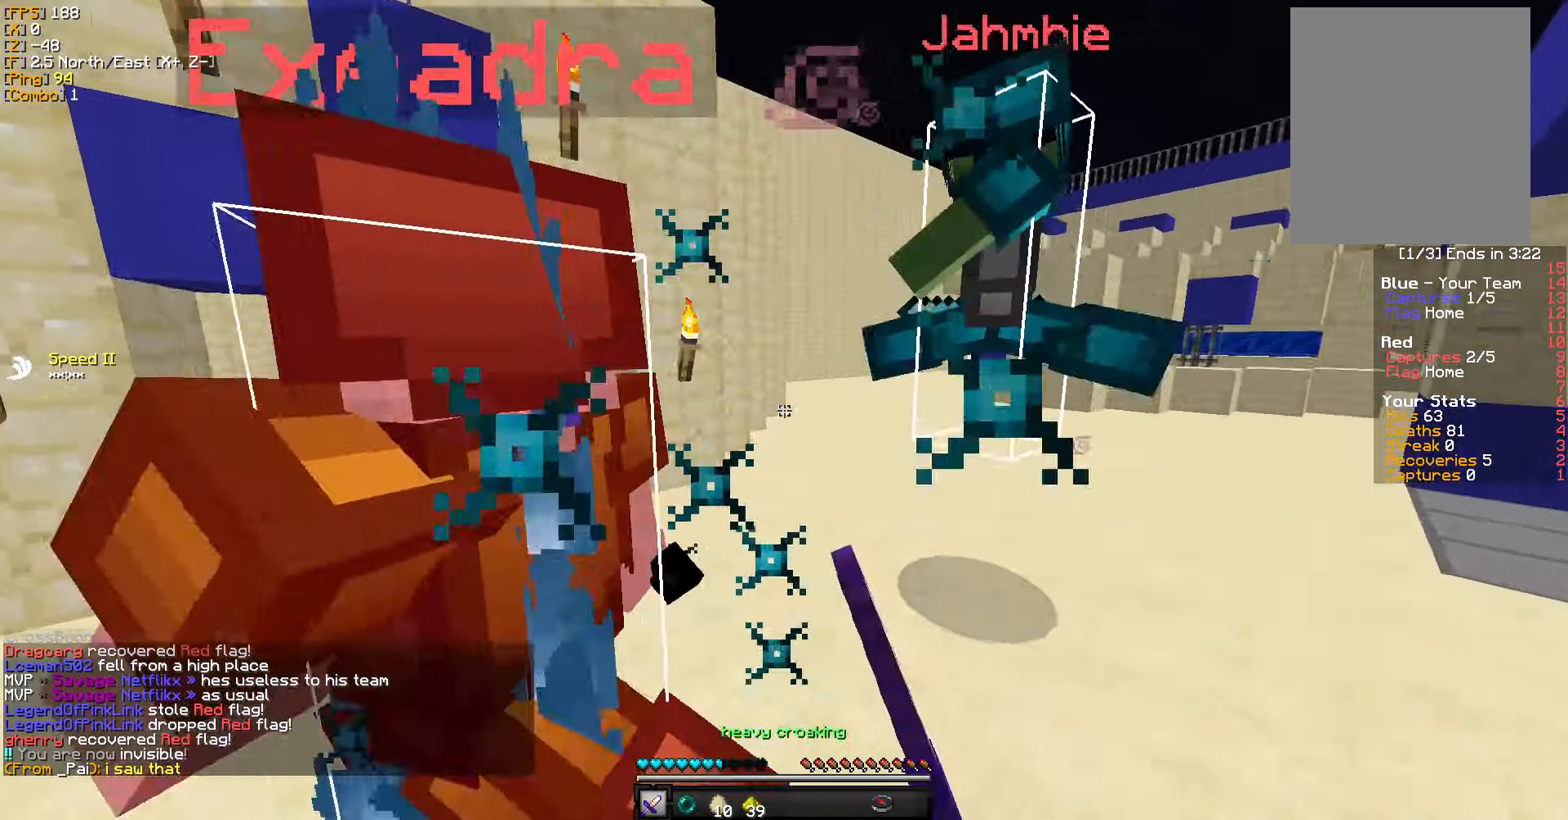
{"keys": ["a"], "mouse": ["left"], "events": [[16, "a", "down"], [50, "mouse_left", "down"], [133, "mouse_left", "up"], [216, "mouse_left", "down"], [300, "mouse_left", "up"], [300, "w", "up"], [366, "mouse_left", "down"], [450, "mouse_left", "up"], [500, "mouse_left", "down"]]}
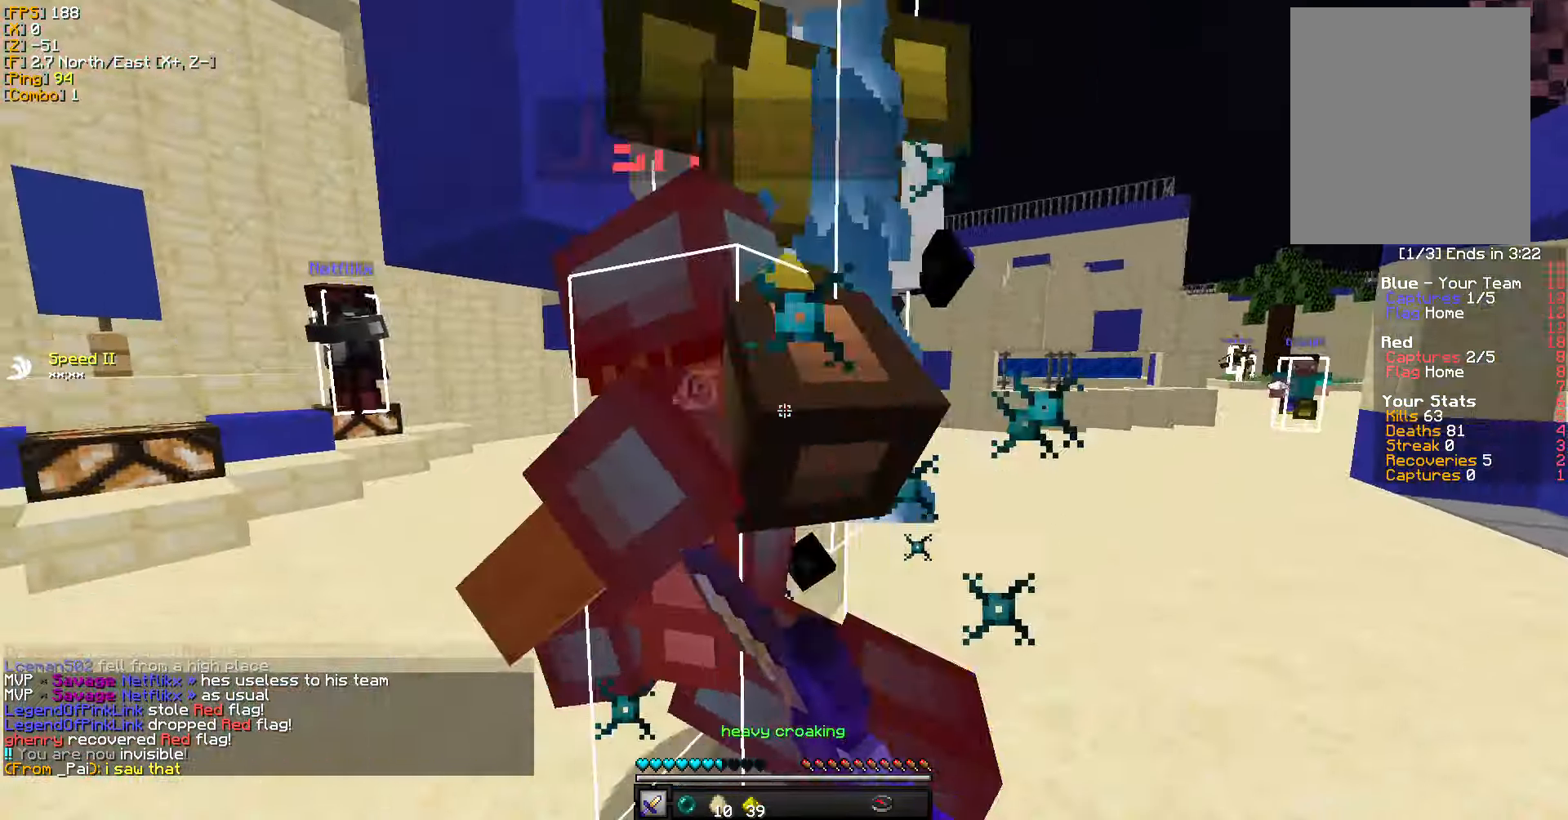
{"keys": ["a", "w"], "mouse": ["left"], "events": [[83, "w", "down"], [100, "mouse_left", "up"], [166, "mouse_left", "down"], [233, "mouse_left", "up"], [316, "mouse_left", "down"], [416, "mouse_left", "up"], [466, "mouse_left", "down"]]}
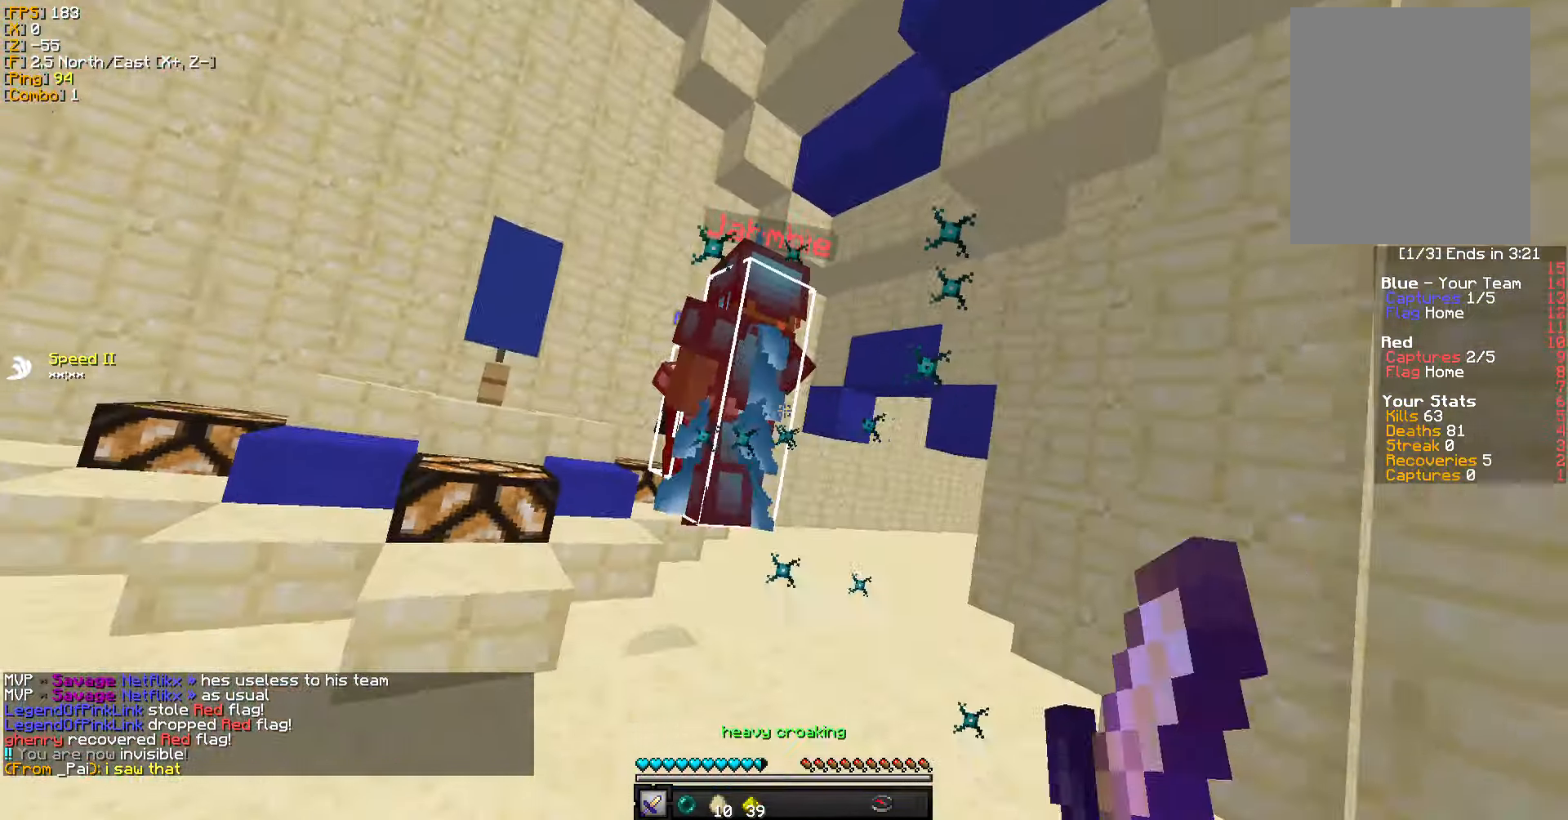
{"keys": ["a", "w"], "mouse": ["left"], "events": [[66, "mouse_left", "up"], [133, "mouse_left", "down"], [233, "mouse_left", "up"], [300, "mouse_left", "down"], [400, "mouse_left", "up"], [466, "mouse_left", "down"]]}
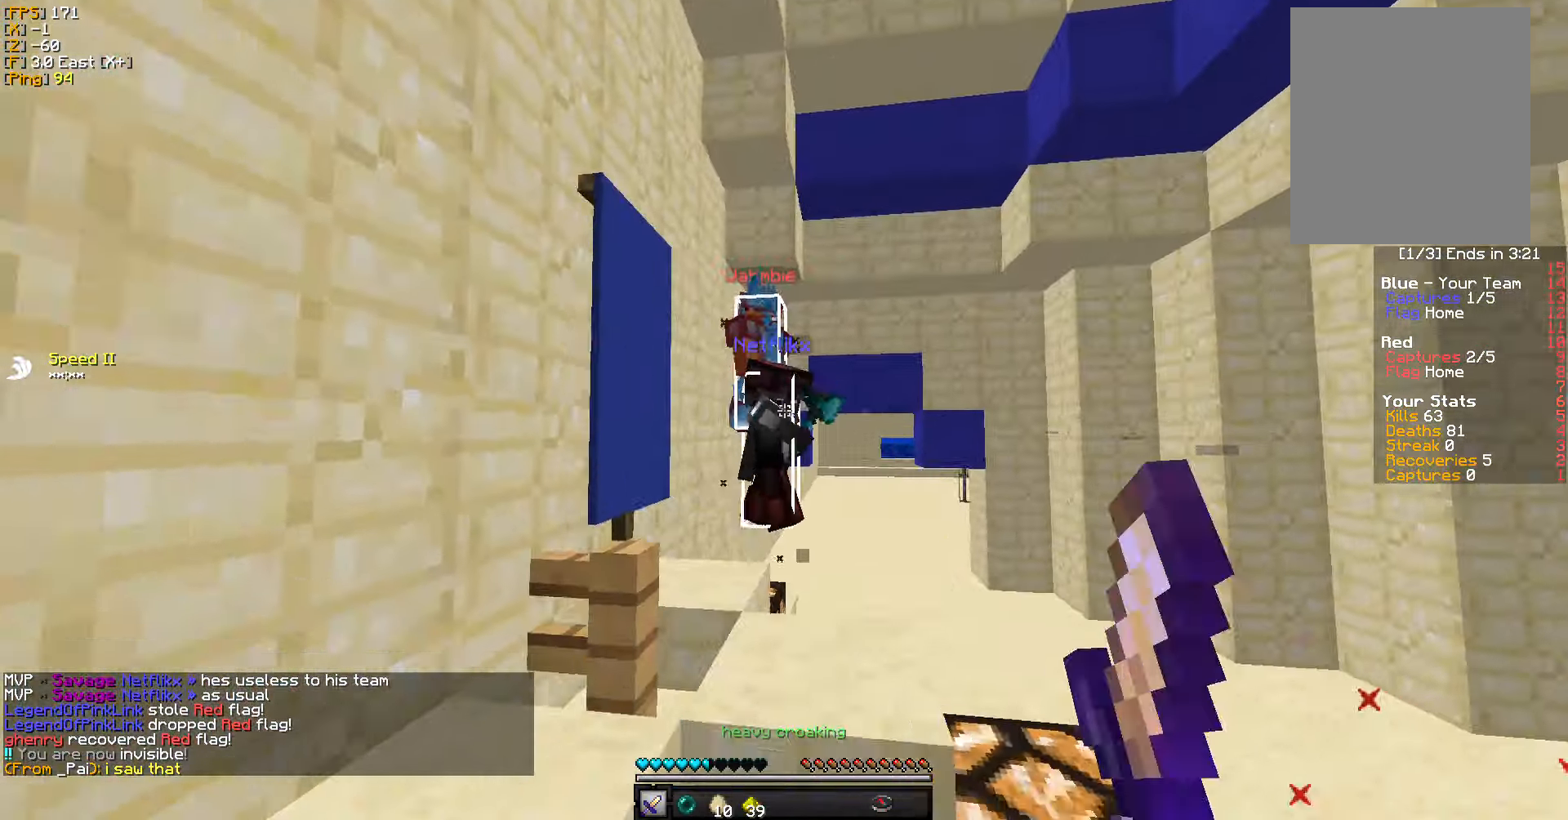
{"keys": ["d", "w"], "mouse": ["left"], "events": [[66, "mouse_left", "up"], [116, "mouse_left", "down"], [200, "a", "up"], [216, "mouse_left", "up"], [283, "mouse_left", "down"], [383, "mouse_left", "up"], [466, "d", "down"], [466, "mouse_left", "down"]]}